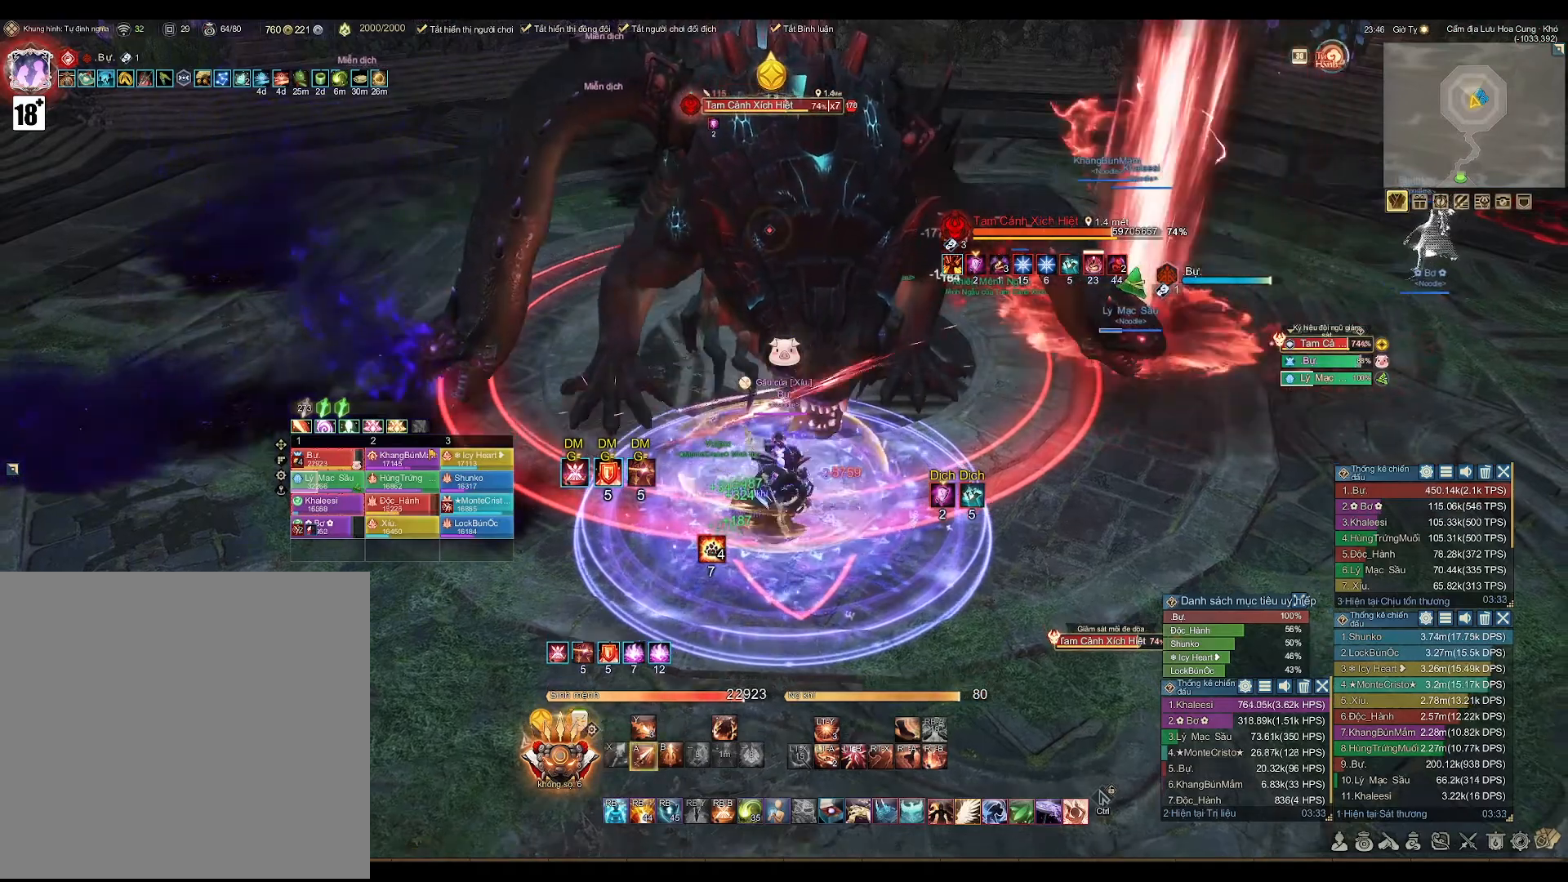
Gameplay with a controller (Xbox layout); each line is a JSON object with the inputs held at the frame after it. "events" lists button and stick changes between this image and that frame as [ms after this image, input, new state], when the widget could be followed in between.
{"buttons": ["A"], "left_stick": "center", "right_stick": "center", "events": []}
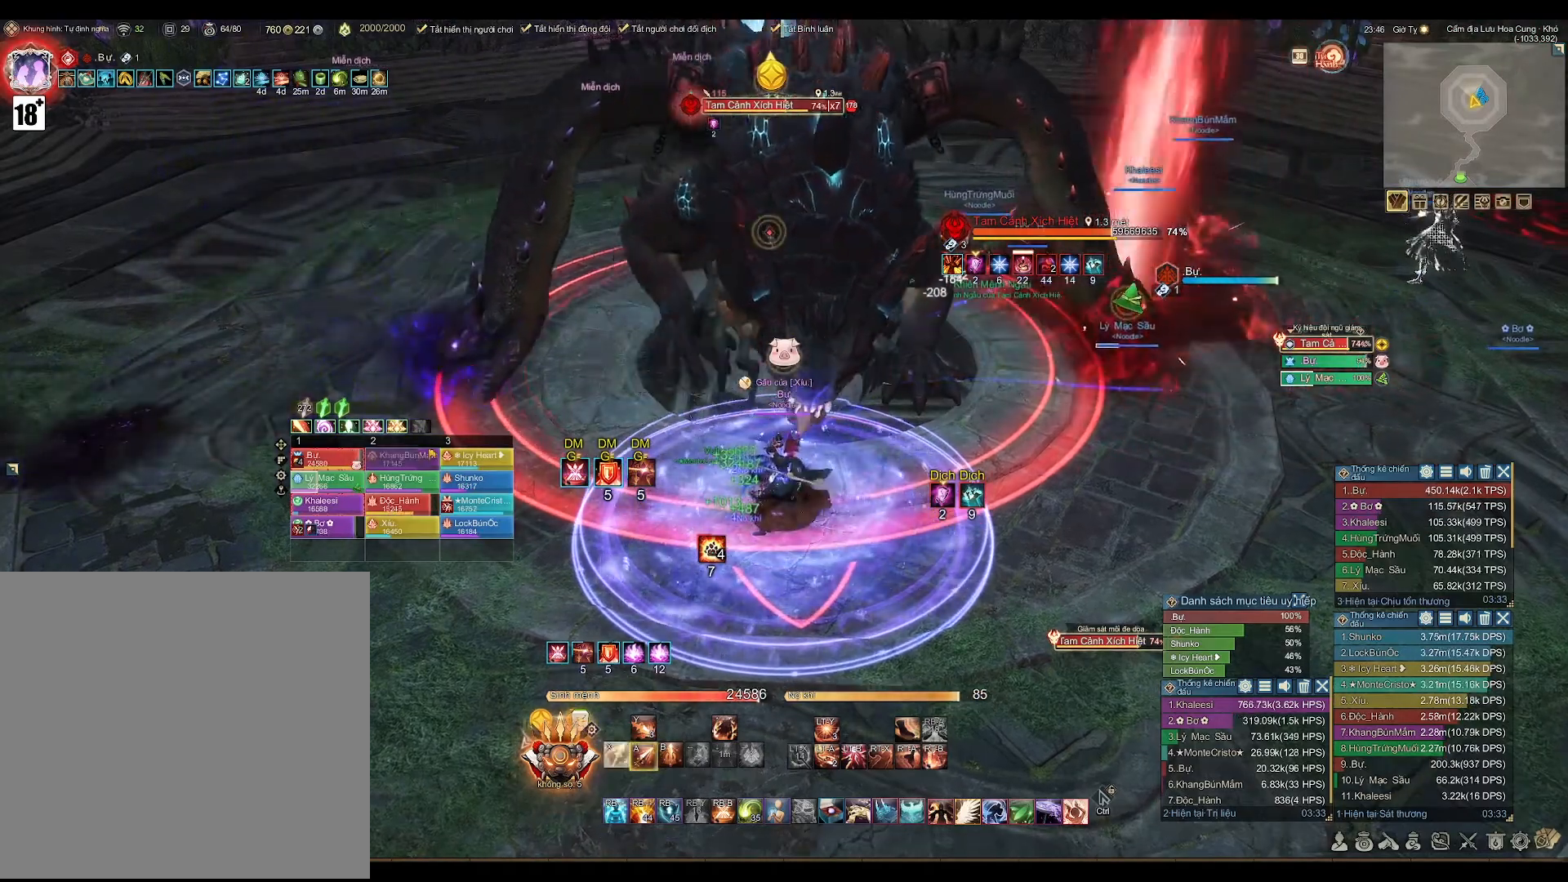
{"buttons": ["A"], "left_stick": "center", "right_stick": "center", "events": []}
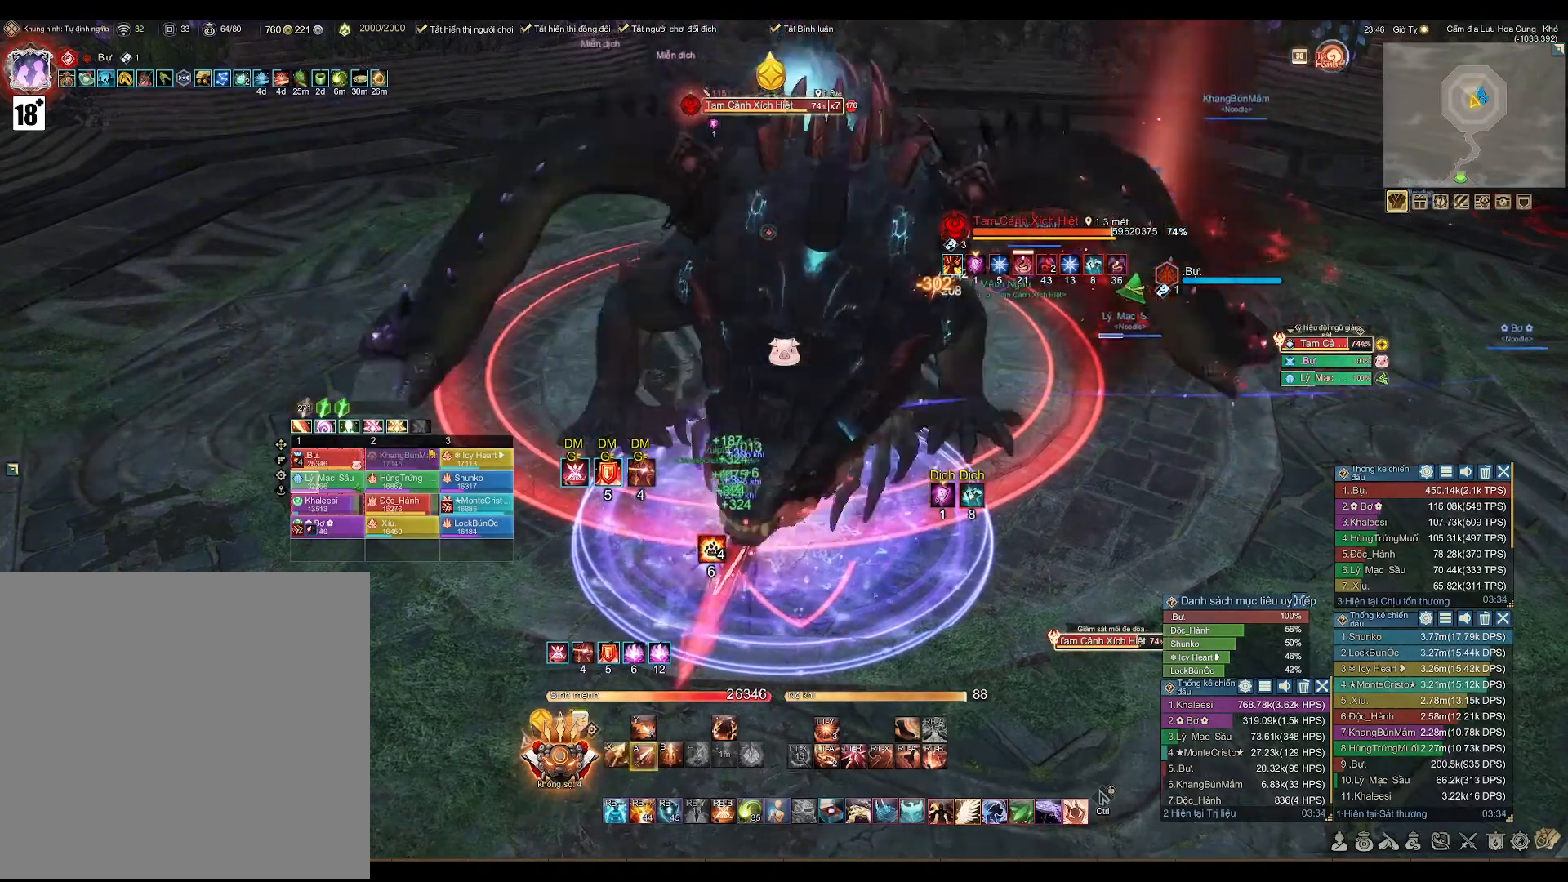
{"buttons": ["A"], "left_stick": "center", "right_stick": "center", "events": []}
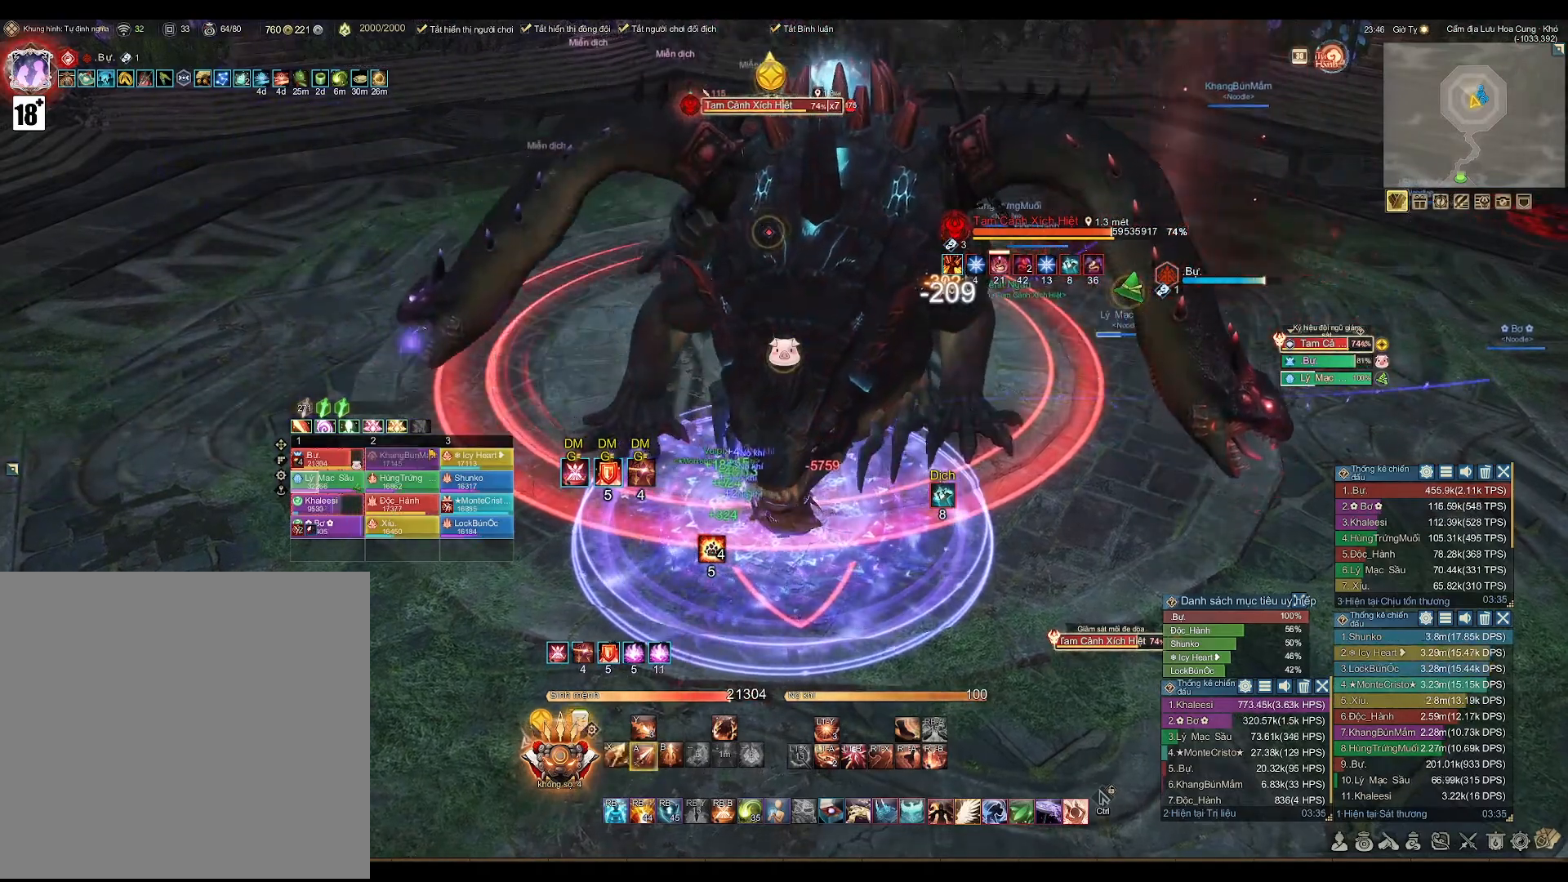
{"buttons": ["A"], "left_stick": "center", "right_stick": "center", "events": []}
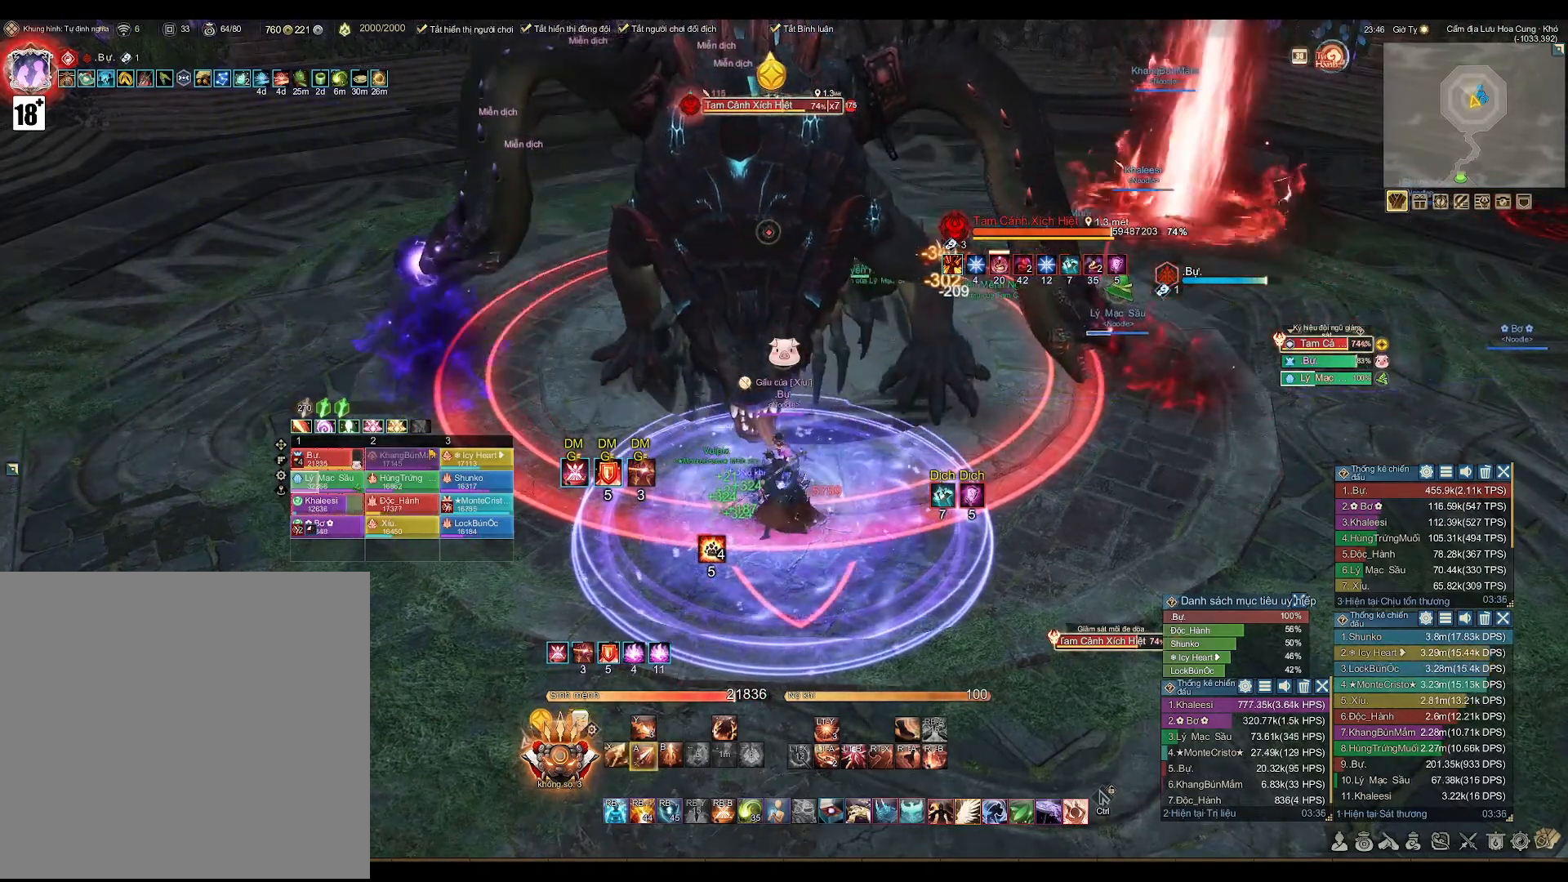
{"buttons": ["A"], "left_stick": "center", "right_stick": "center", "events": []}
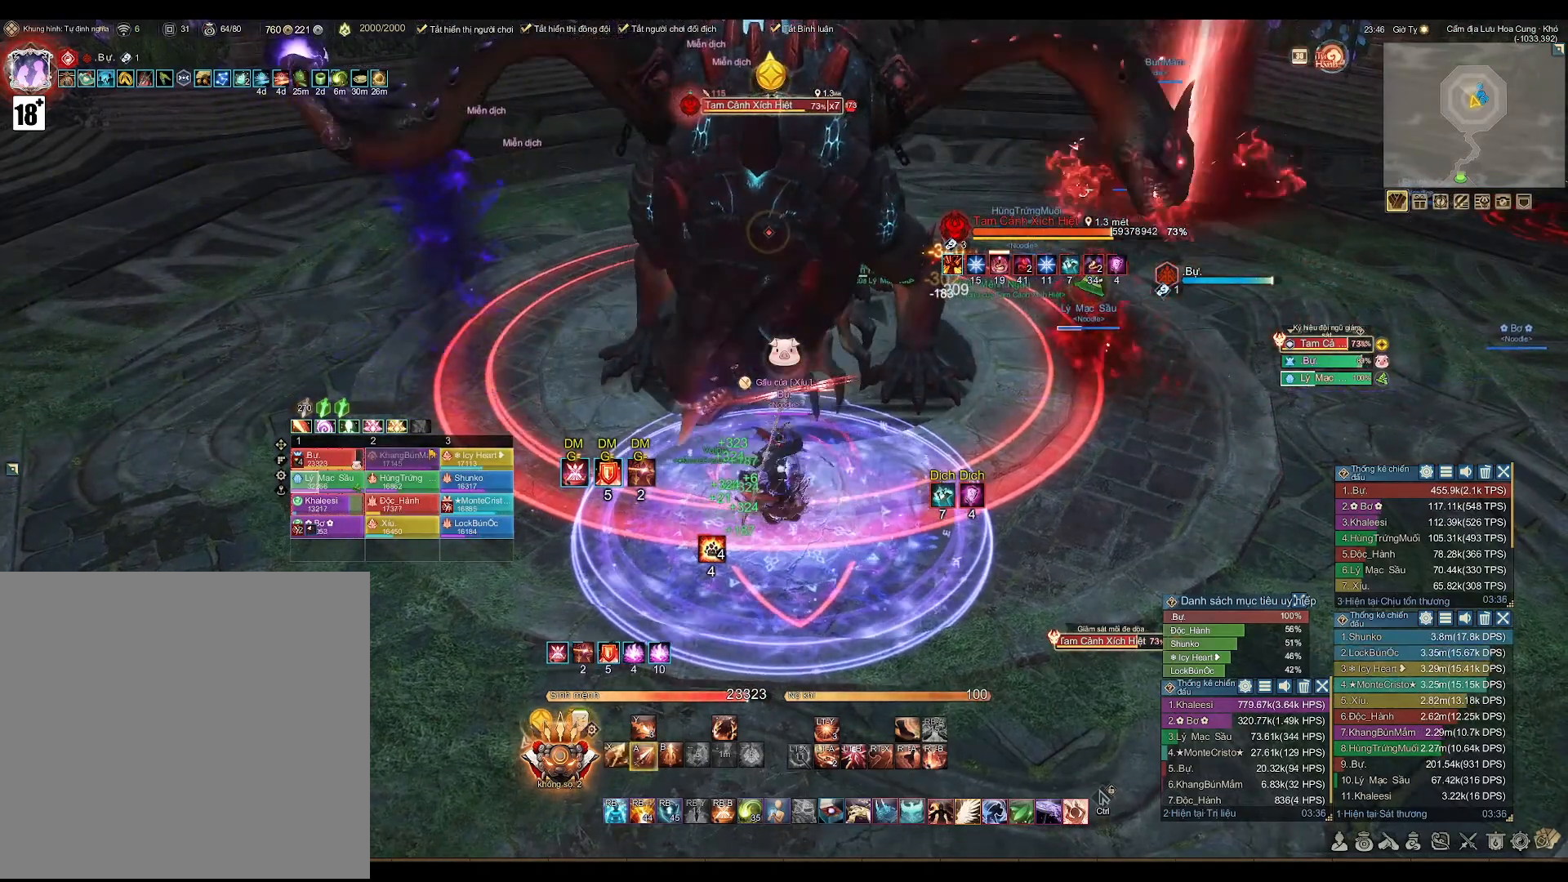
{"buttons": ["B", "L2"], "left_stick": "center", "right_stick": "center", "events": [[333, "A", "up"], [350, "L2", "down"], [433, "B", "down"]]}
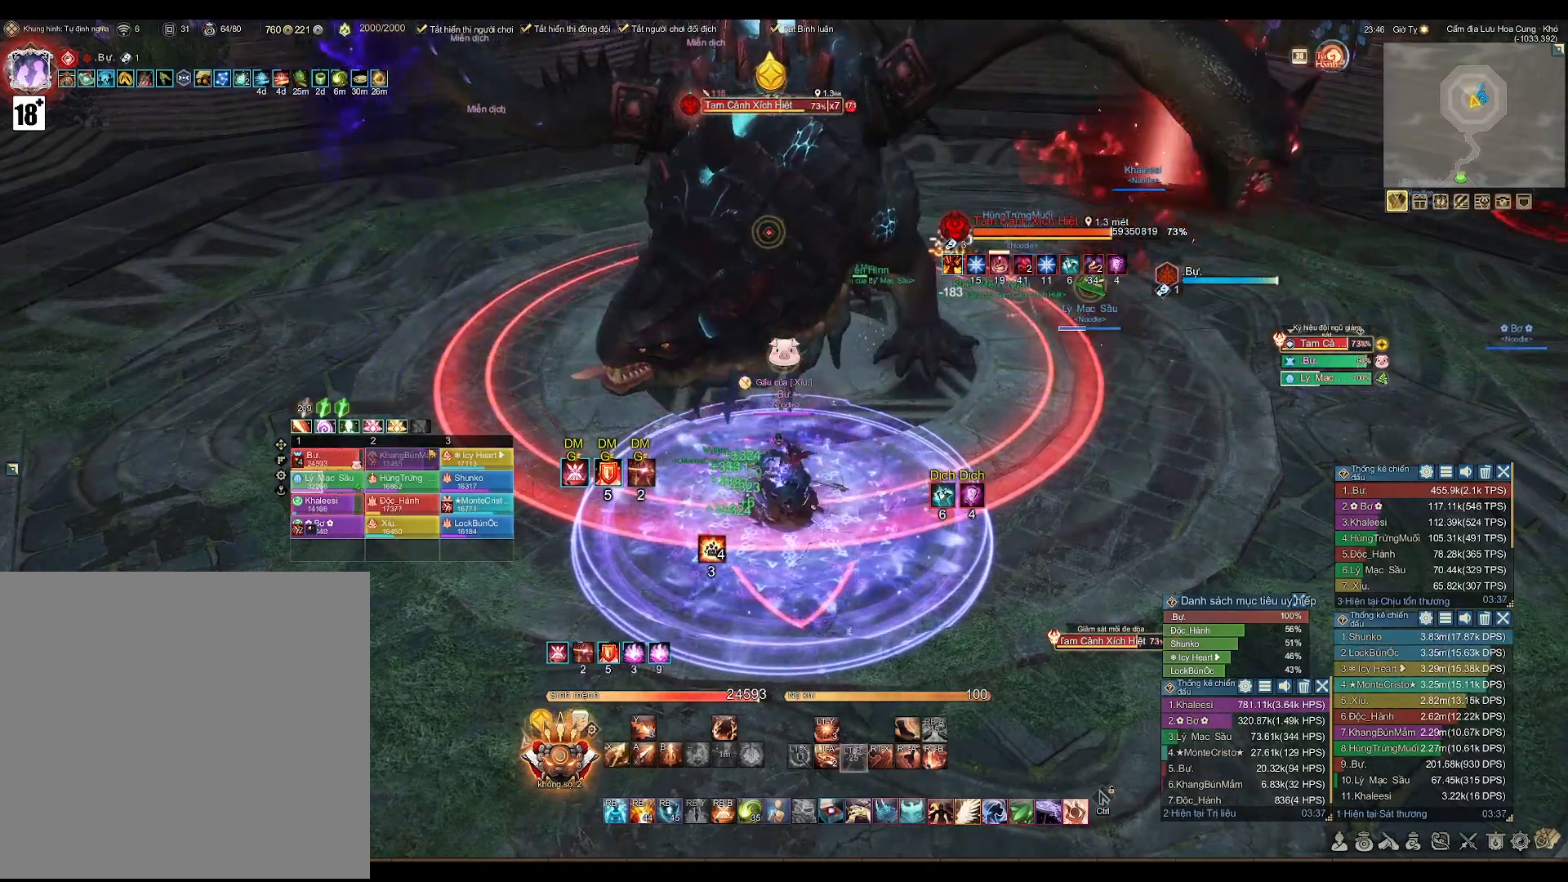
{"buttons": [], "left_stick": "center", "right_stick": "center", "events": [[83, "B", "up"], [150, "L2", "up"], [233, "A", "down"], [500, "A", "up"]]}
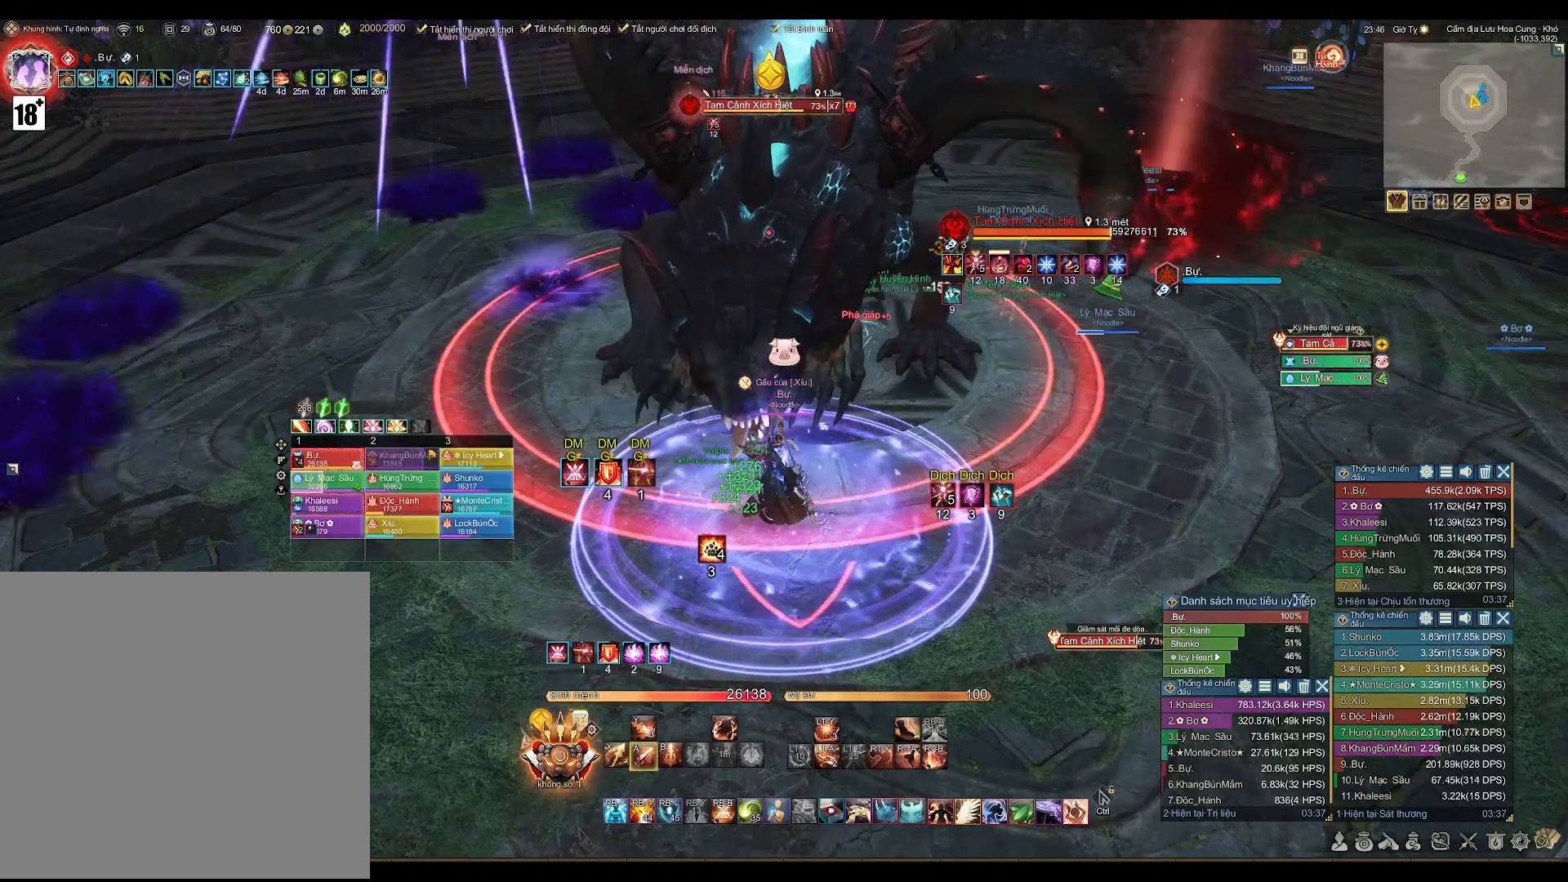
{"buttons": ["A"], "left_stick": "center", "right_stick": "center", "events": [[133, "X", "down"], [183, "X", "up"], [417, "A", "down"]]}
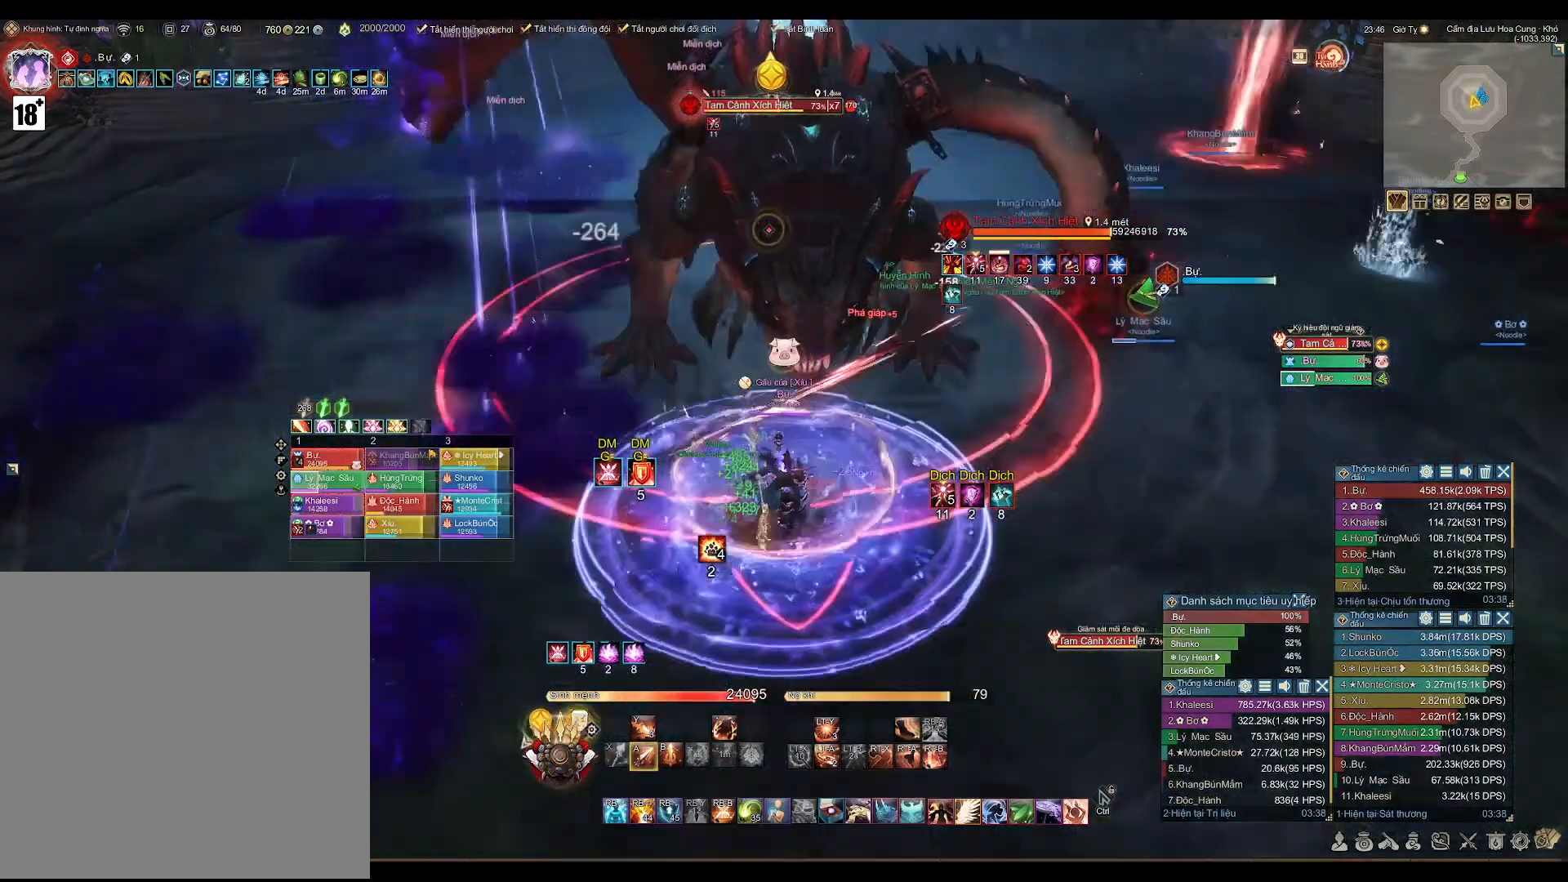
{"buttons": ["A"], "left_stick": "center", "right_stick": "center", "events": []}
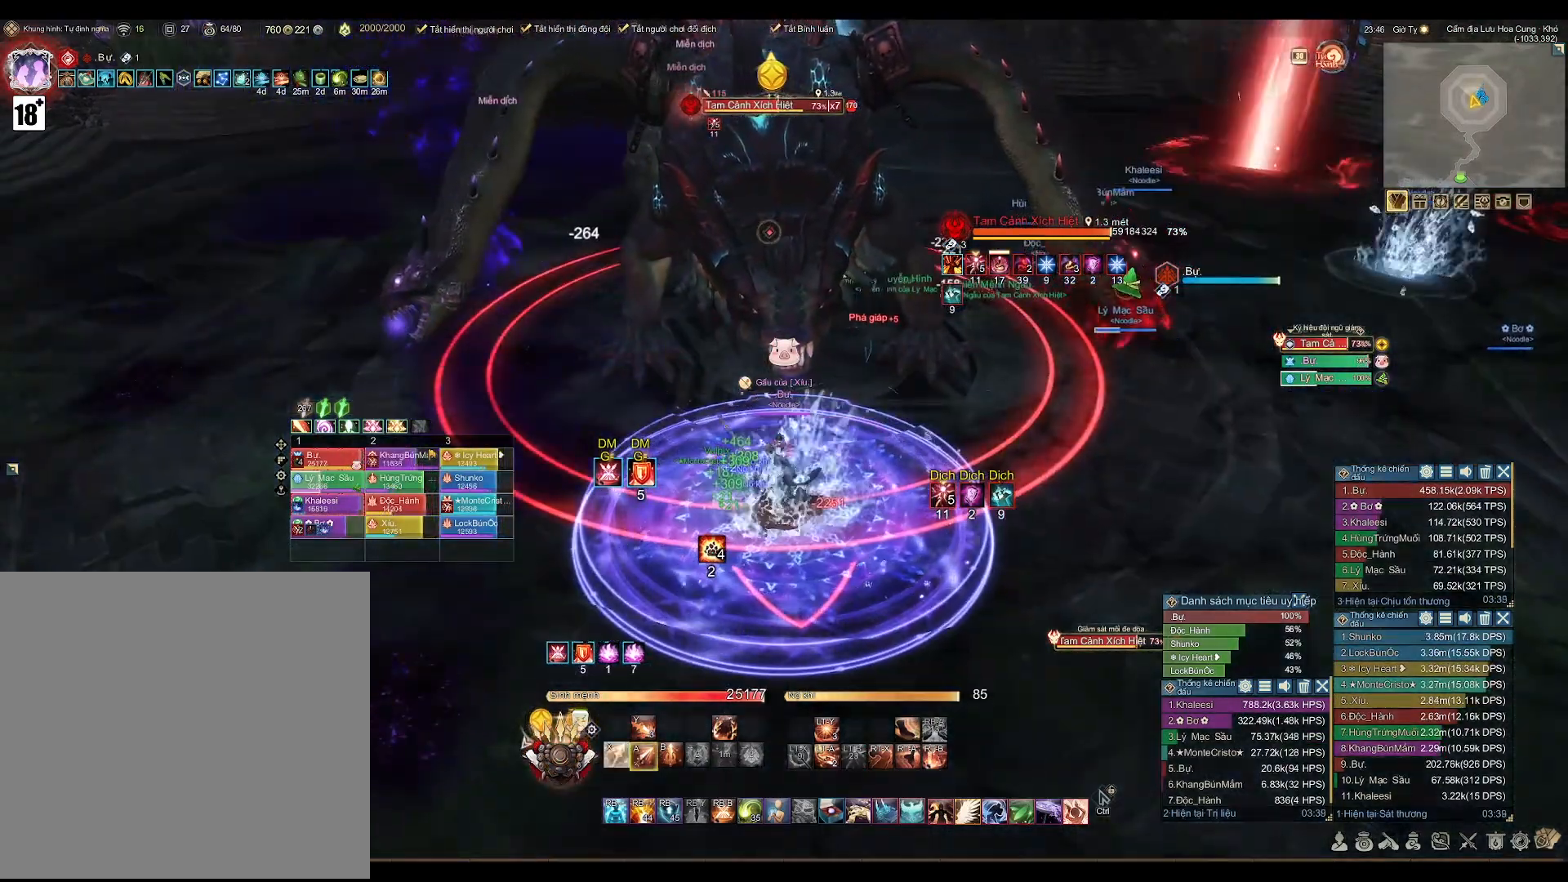
{"buttons": ["A"], "left_stick": "center", "right_stick": "center", "events": []}
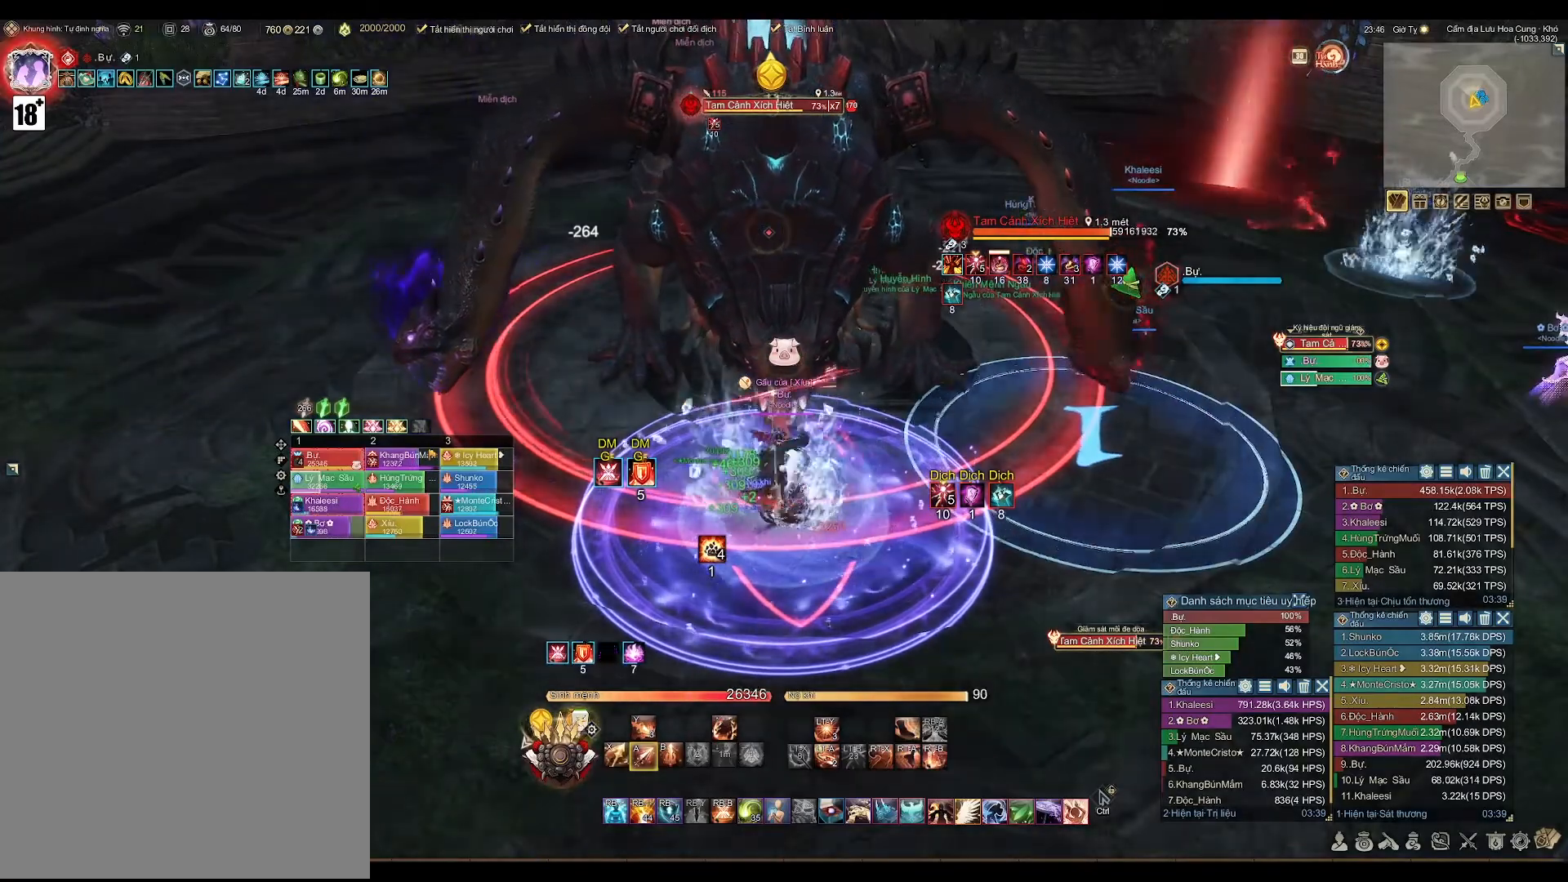
{"buttons": ["A"], "left_stick": "center", "right_stick": "center", "events": []}
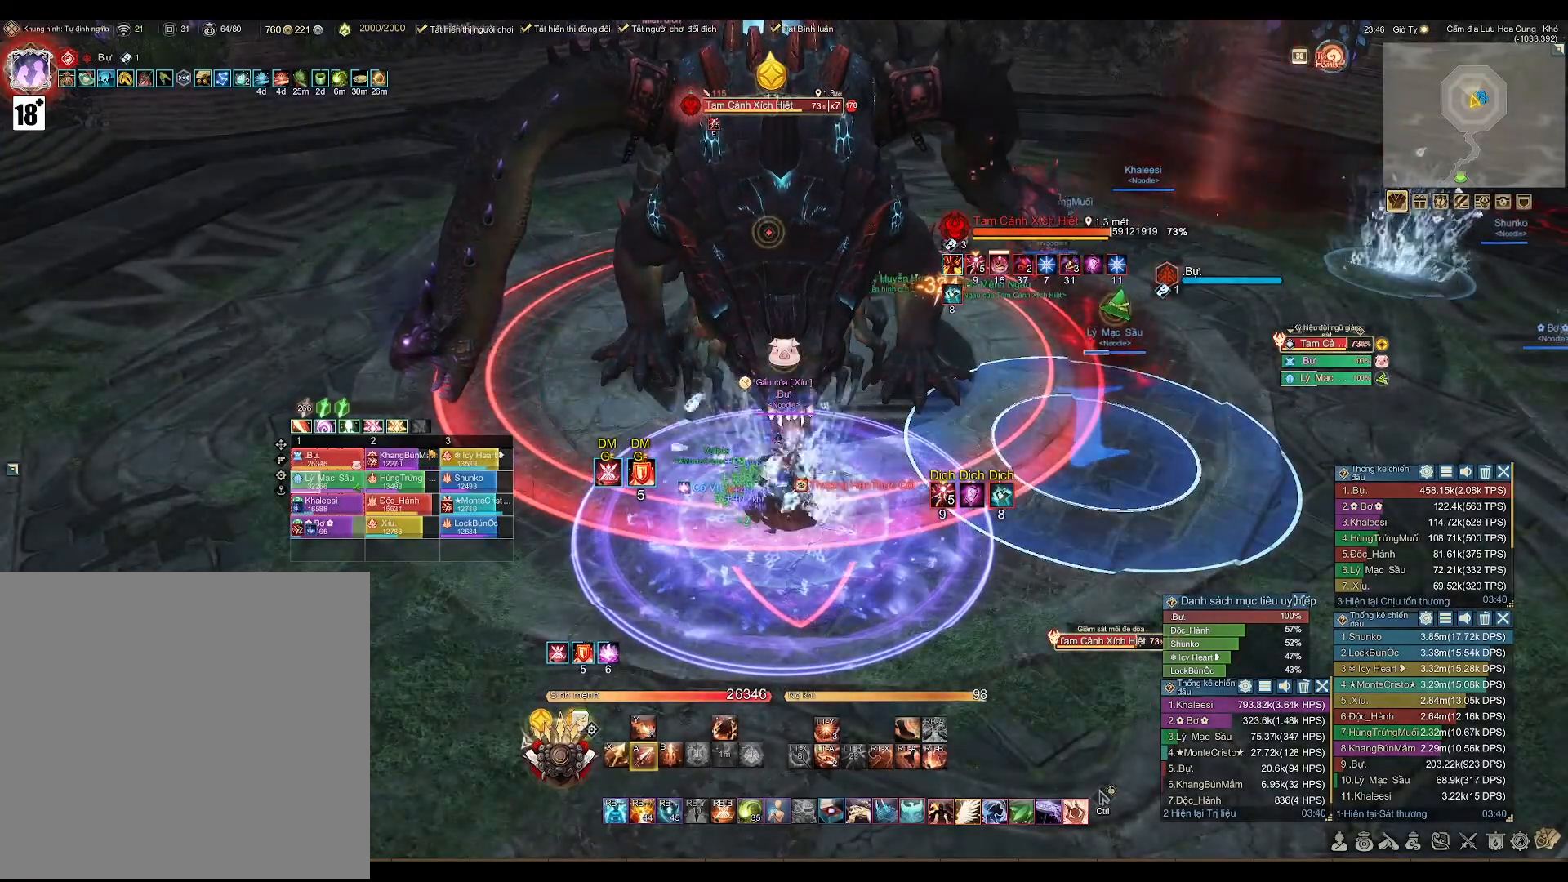
{"buttons": ["A"], "left_stick": "center", "right_stick": "center", "events": []}
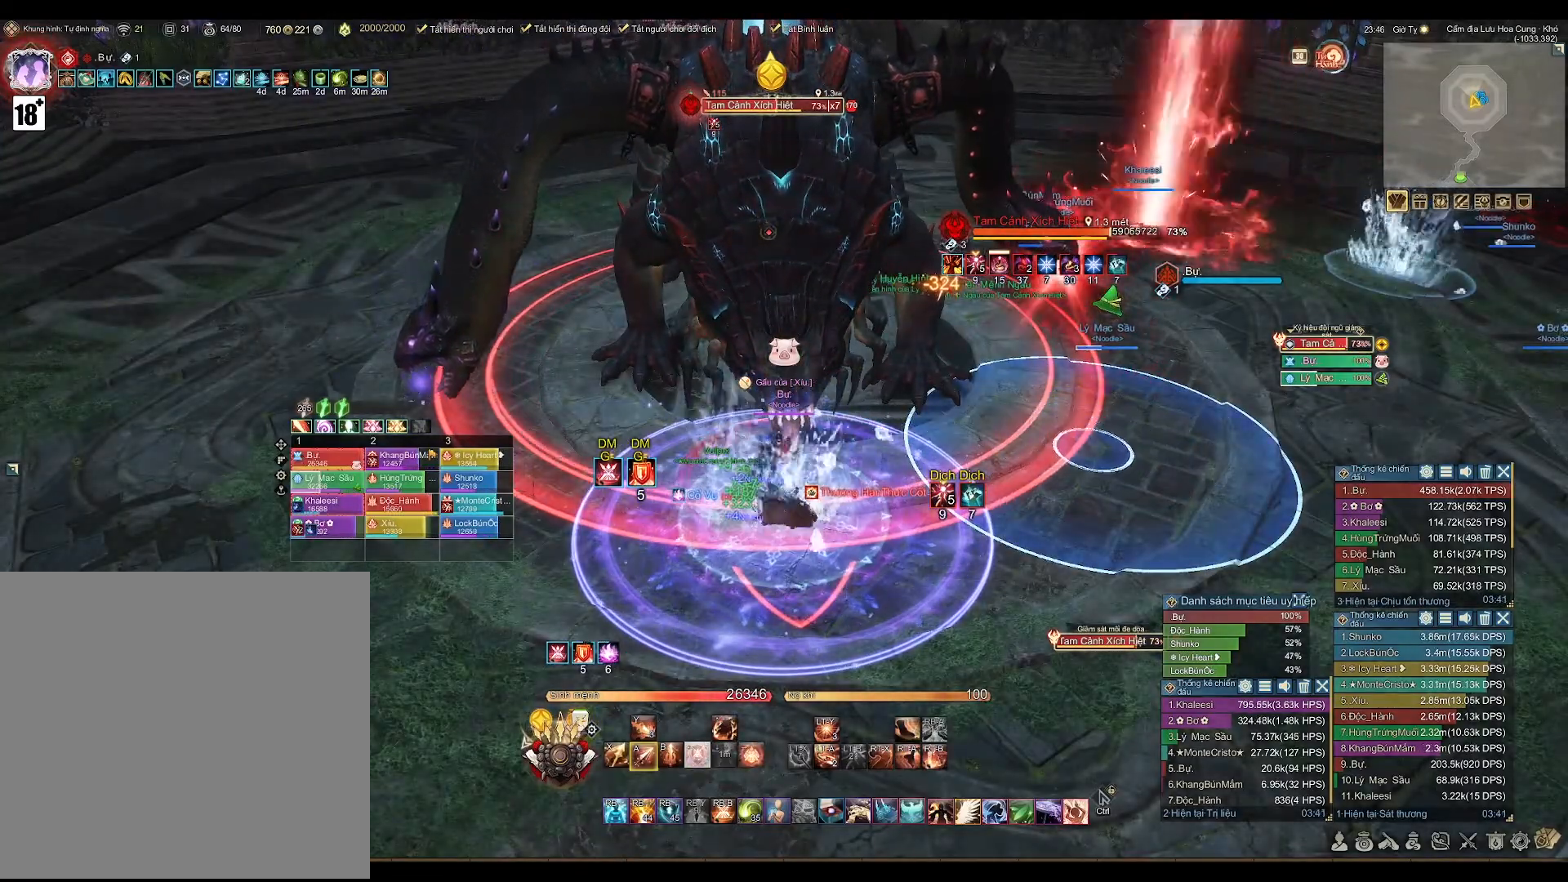
{"buttons": ["A"], "left_stick": "center", "right_stick": "center", "events": []}
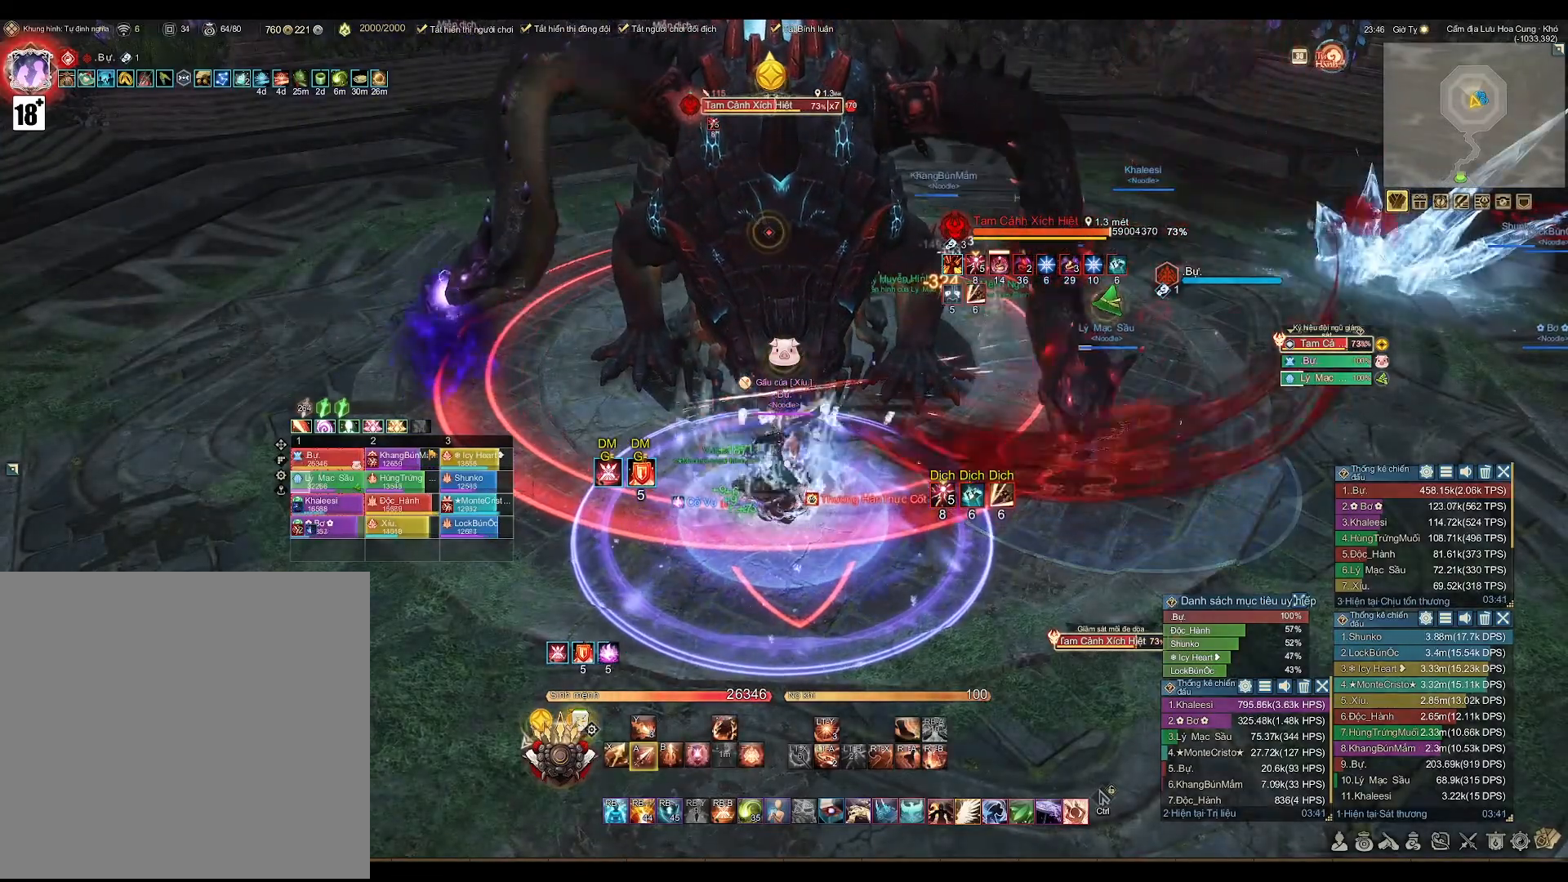
{"buttons": ["A", "DPAD_LEFT"], "left_stick": "center", "right_stick": "center", "events": [[450, "DPAD_LEFT", "down"]]}
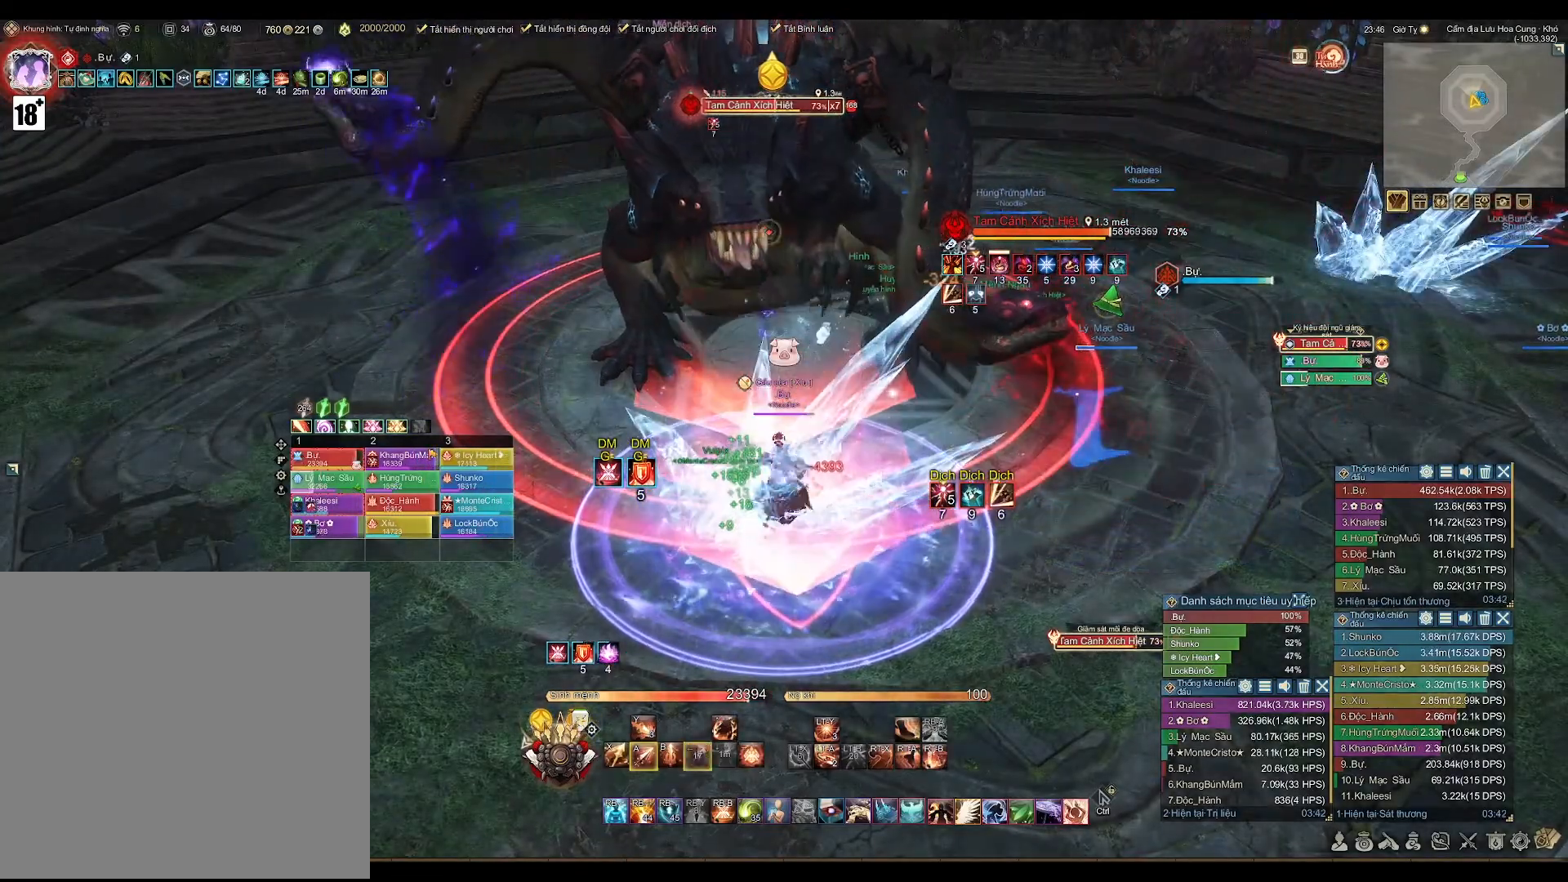
{"buttons": [], "left_stick": "center", "right_stick": "center", "events": [[50, "A", "up"], [67, "DPAD_LEFT", "up"], [183, "DPAD_UP", "down"], [317, "DPAD_UP", "up"]]}
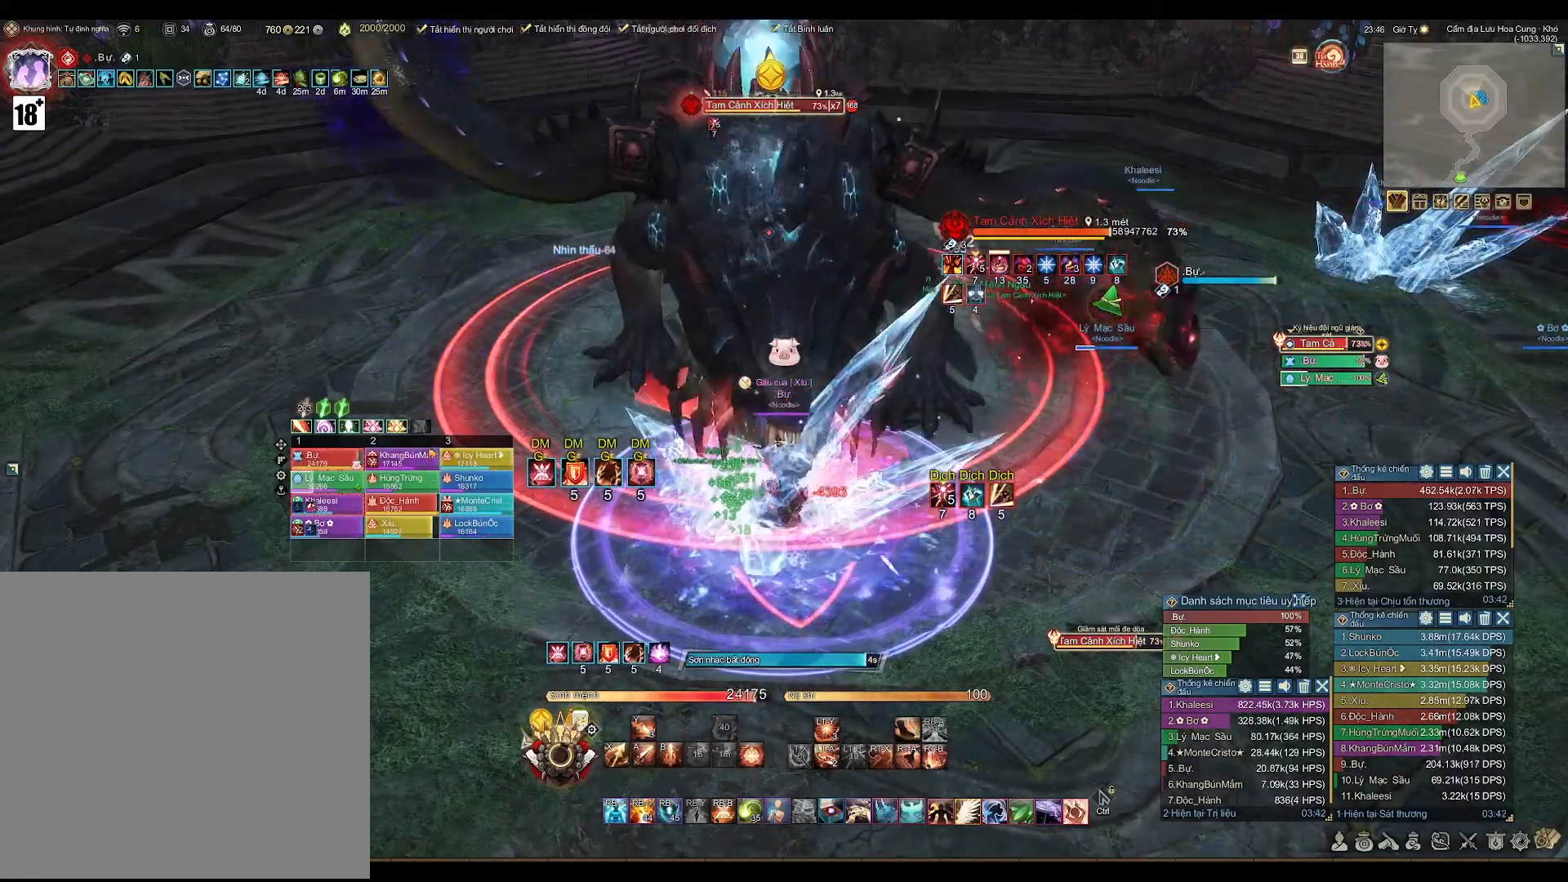
{"buttons": [], "left_stick": "center", "right_stick": "center", "events": []}
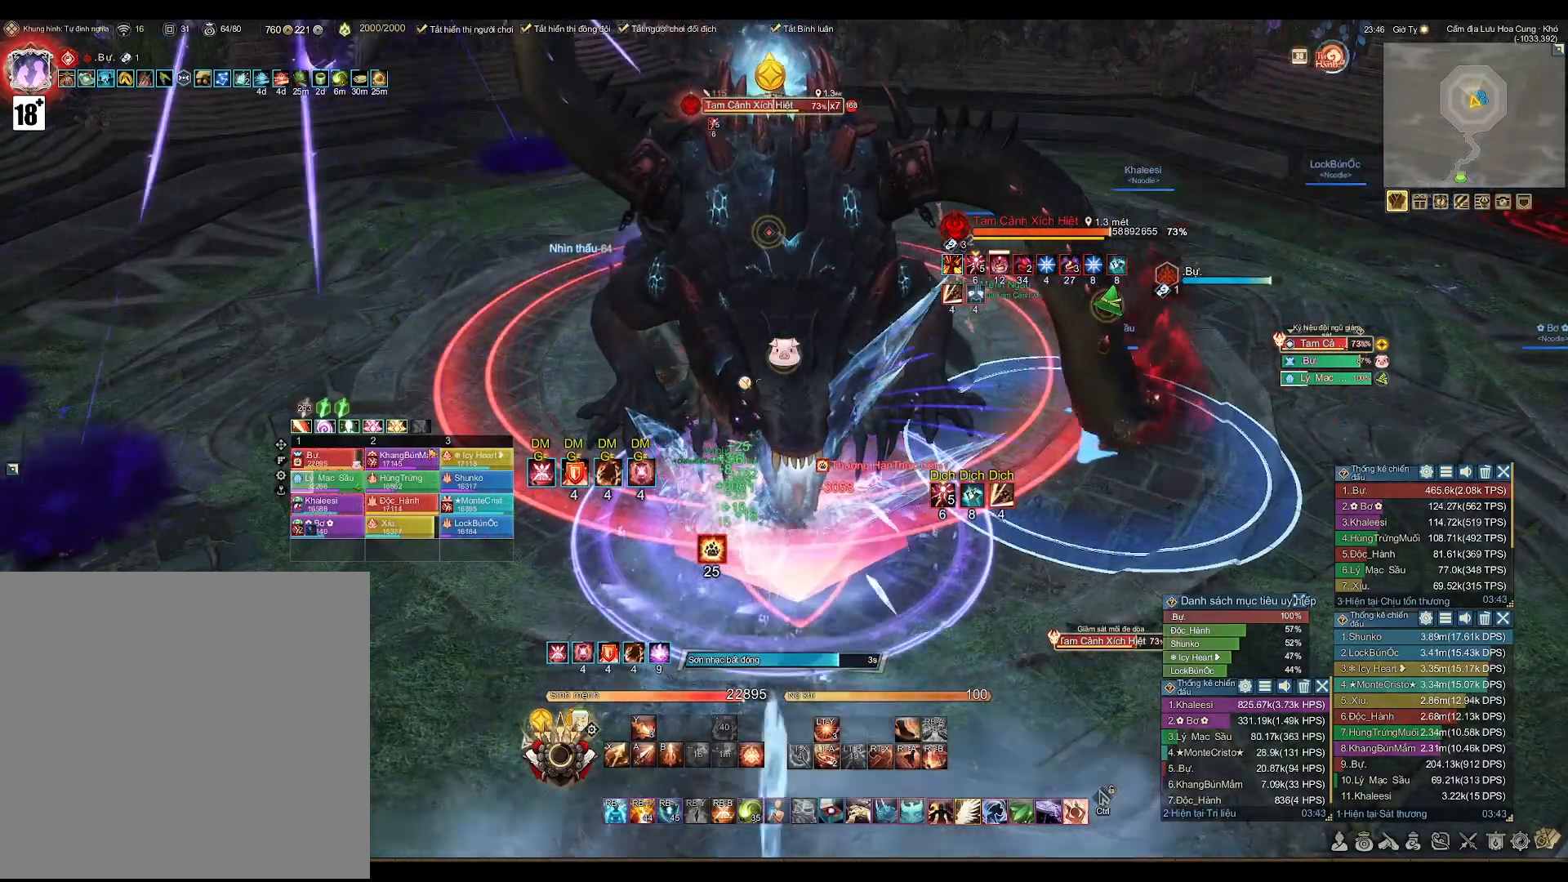
{"buttons": [], "left_stick": "center", "right_stick": "center", "events": []}
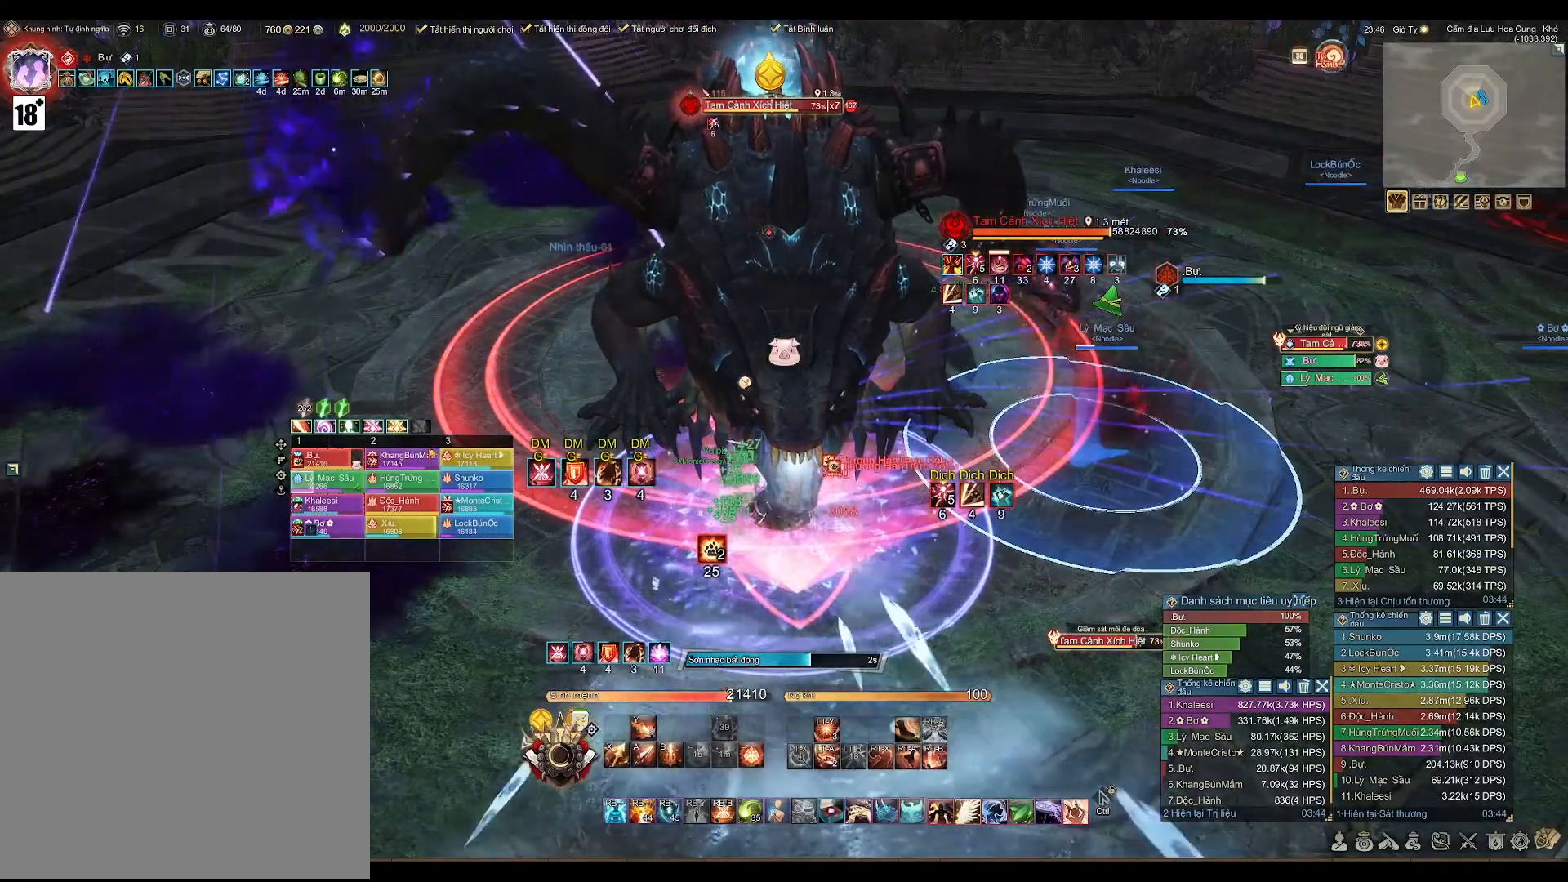
{"buttons": [], "left_stick": "center", "right_stick": "center", "events": []}
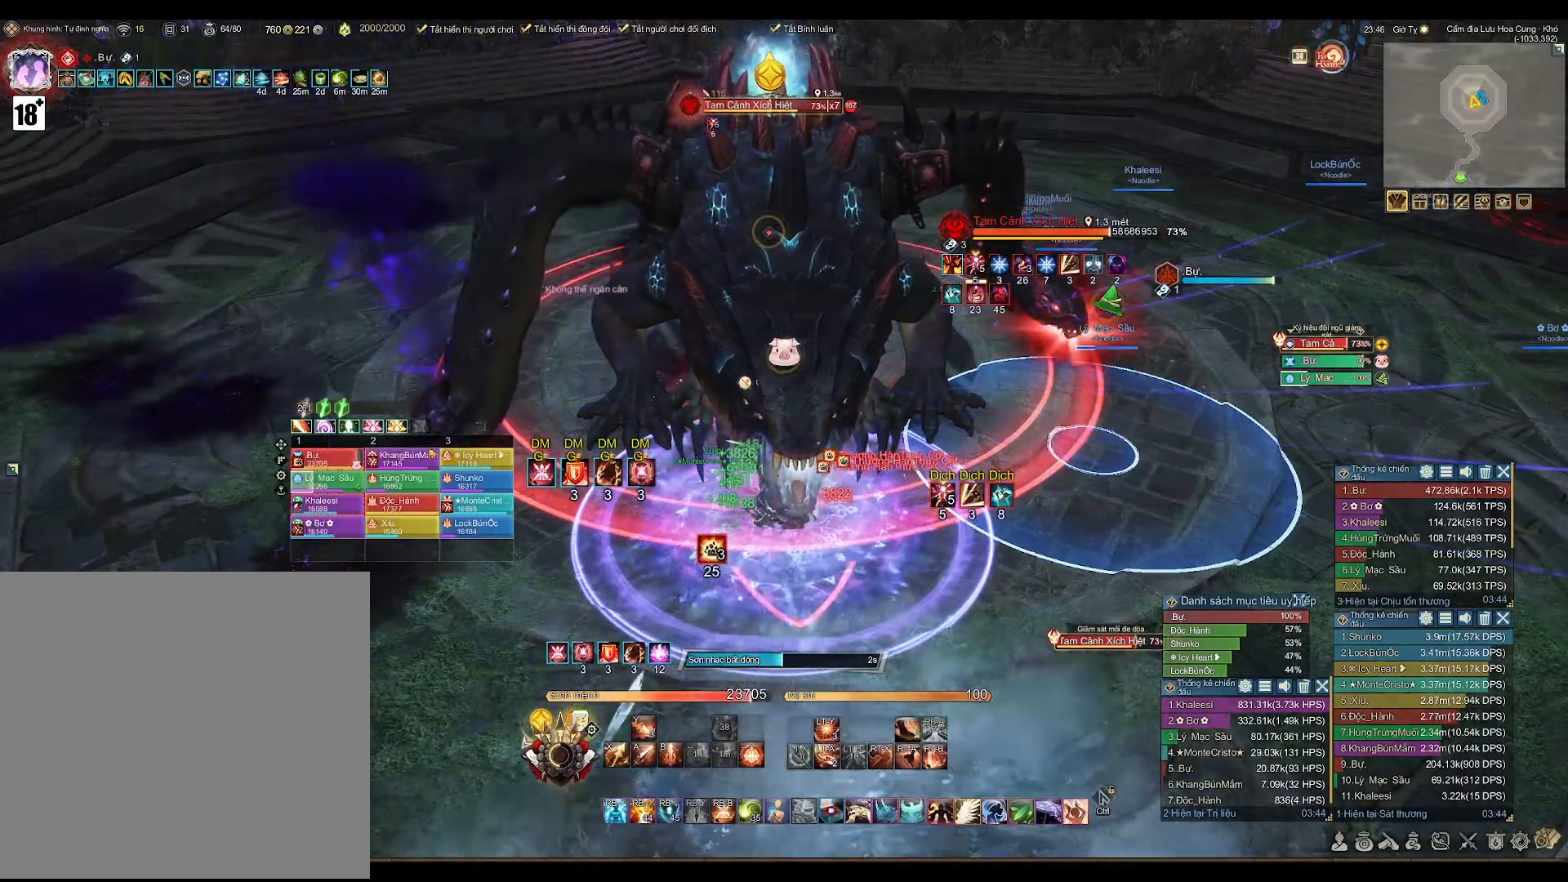
{"buttons": [], "left_stick": "center", "right_stick": "center", "events": []}
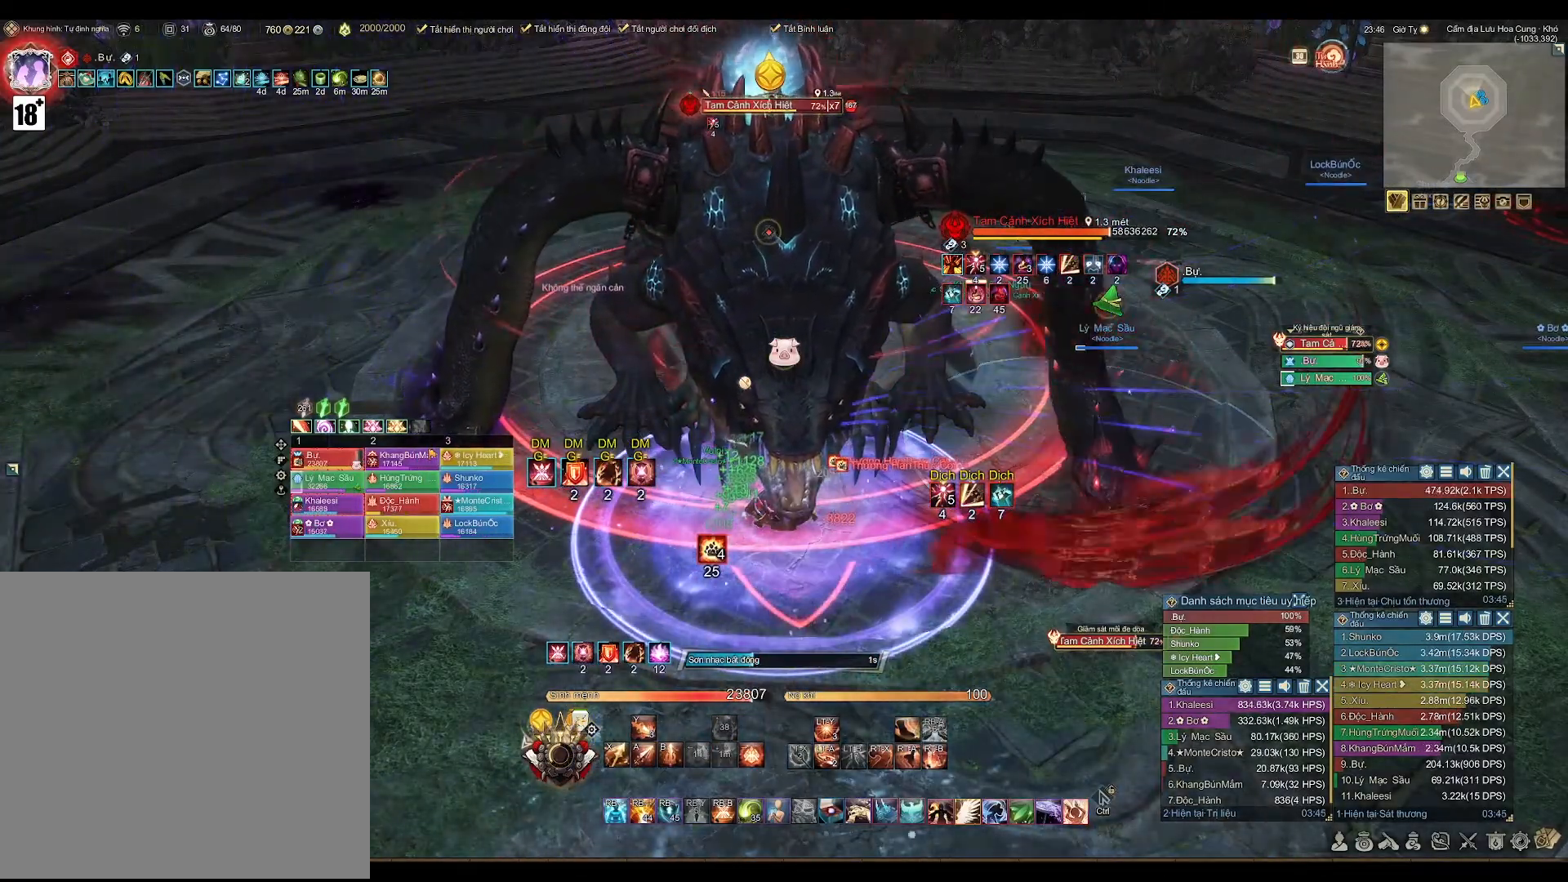
{"buttons": [], "left_stick": "center", "right_stick": "center", "events": []}
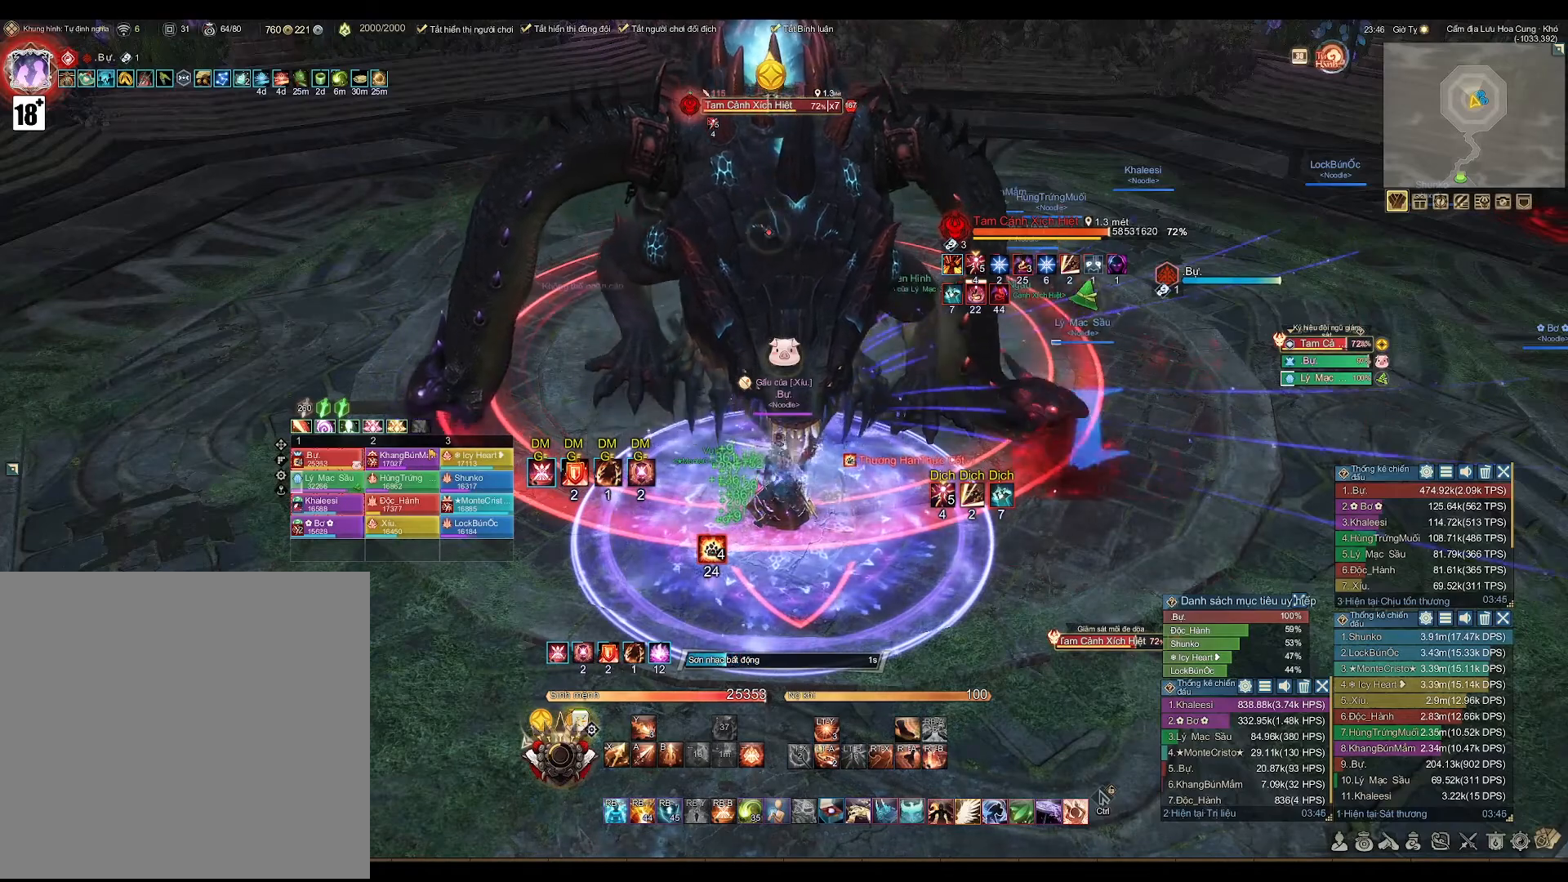
{"buttons": [], "left_stick": "center", "right_stick": "center", "events": []}
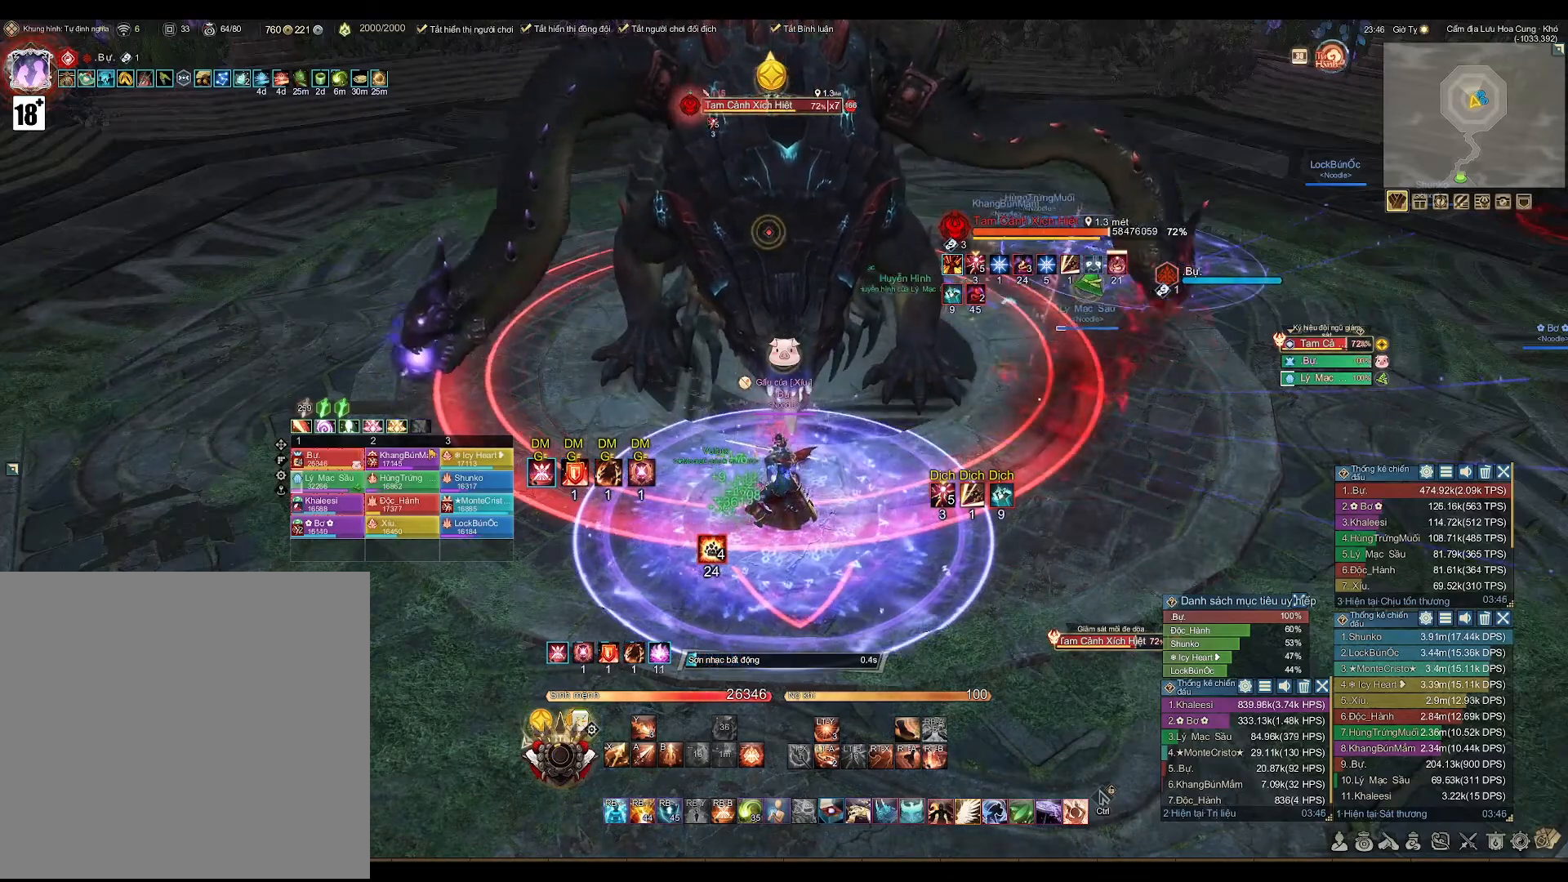
{"buttons": ["X"], "left_stick": "center", "right_stick": "center", "events": [[350, "X", "down"]]}
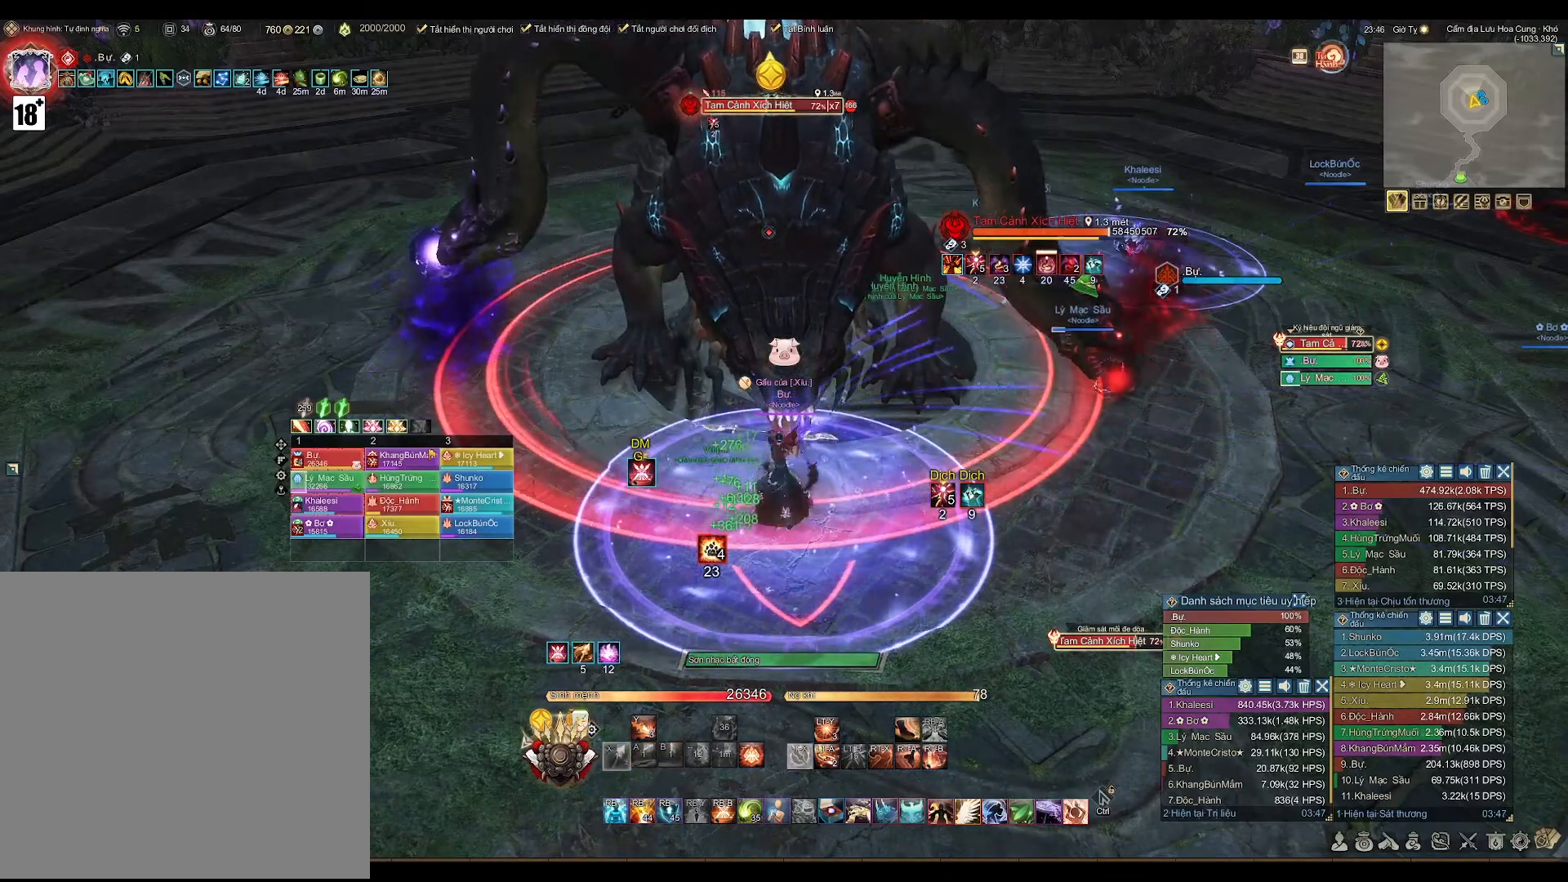
{"buttons": ["A"], "left_stick": "center", "right_stick": "center", "events": [[50, "X", "up"], [333, "A", "down"]]}
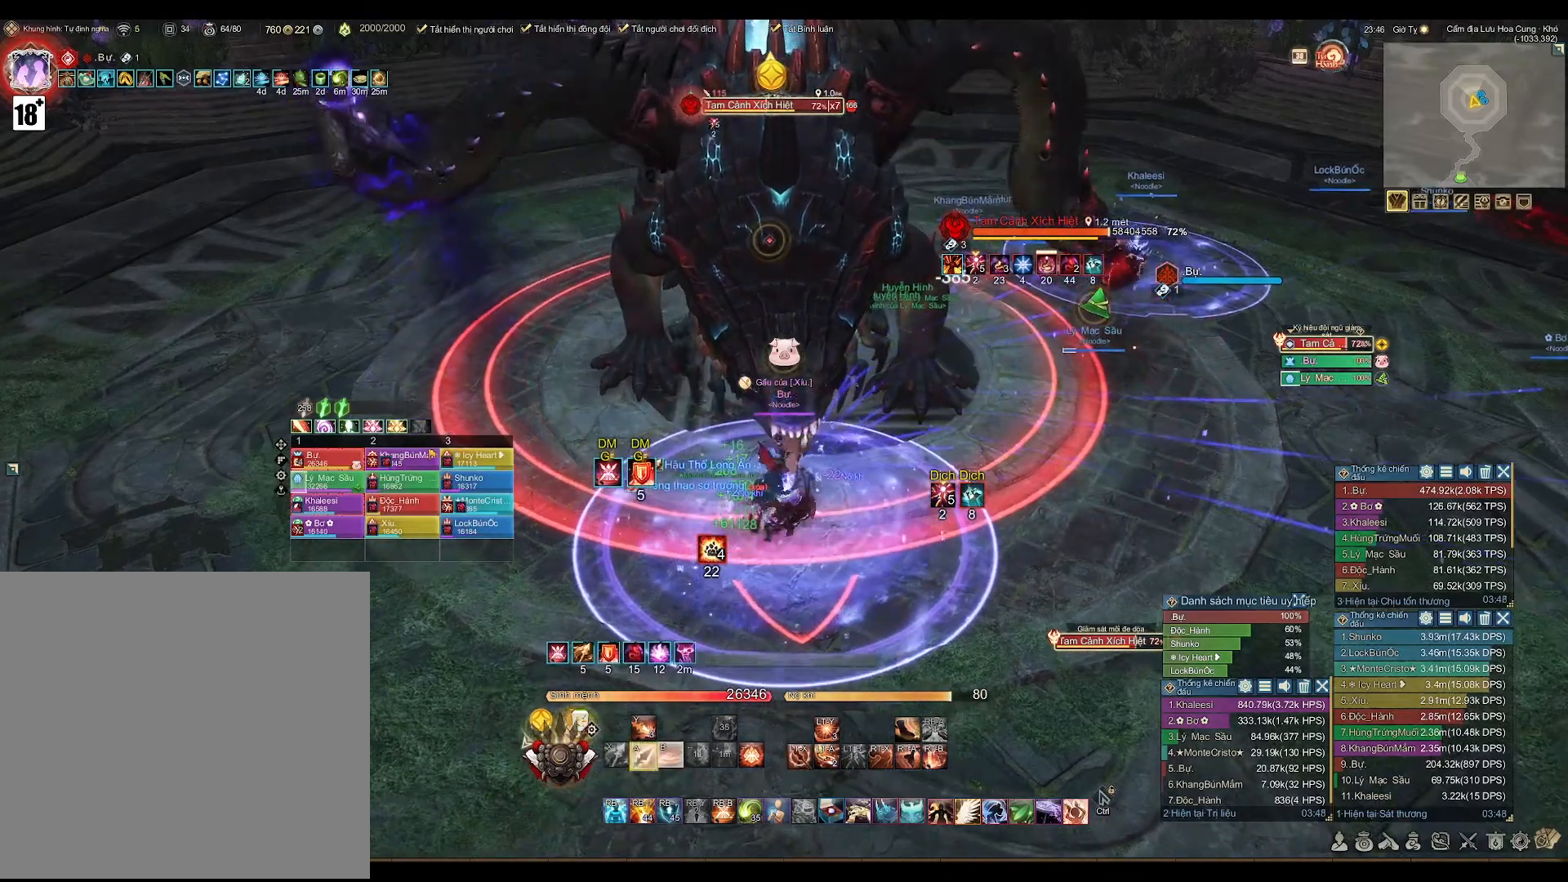
{"buttons": ["A"], "left_stick": "center", "right_stick": "center", "events": []}
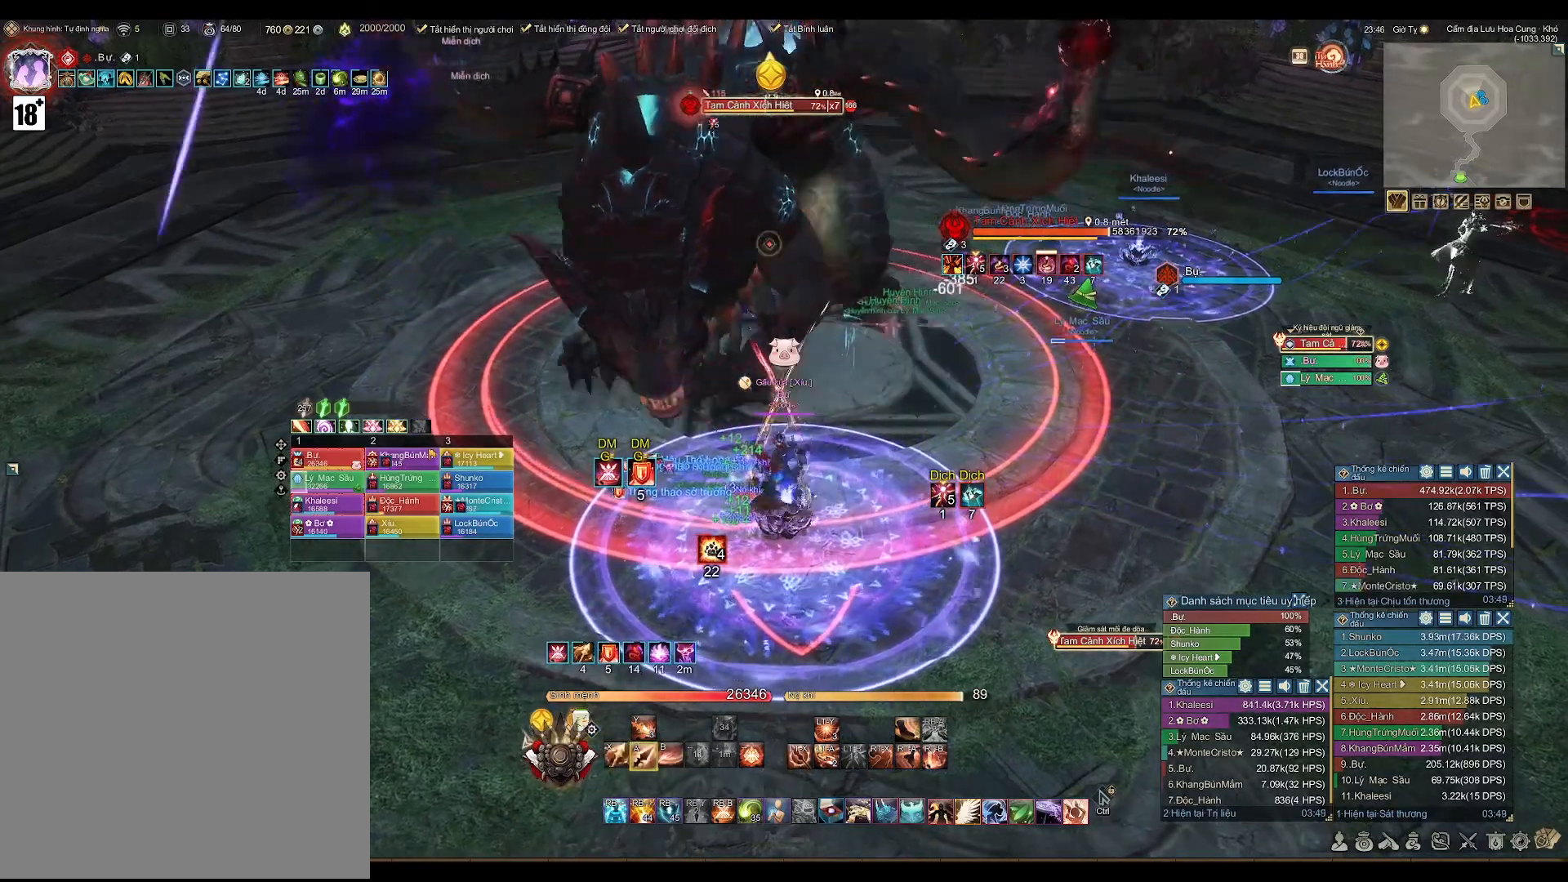
{"buttons": ["A"], "left_stick": "center", "right_stick": "center", "events": []}
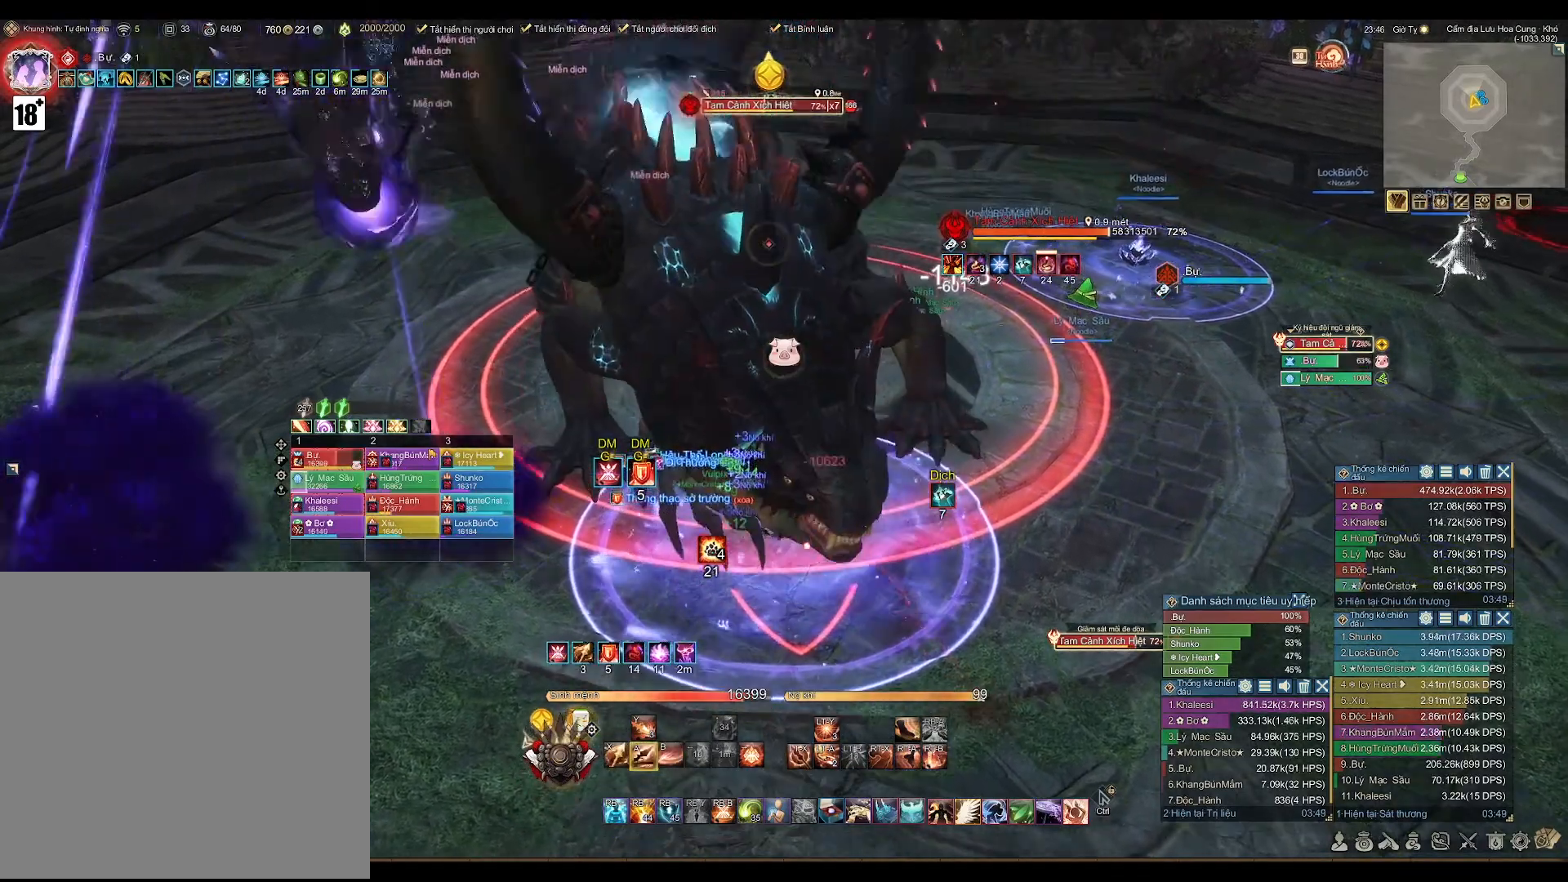
{"buttons": ["A"], "left_stick": "center", "right_stick": "center", "events": []}
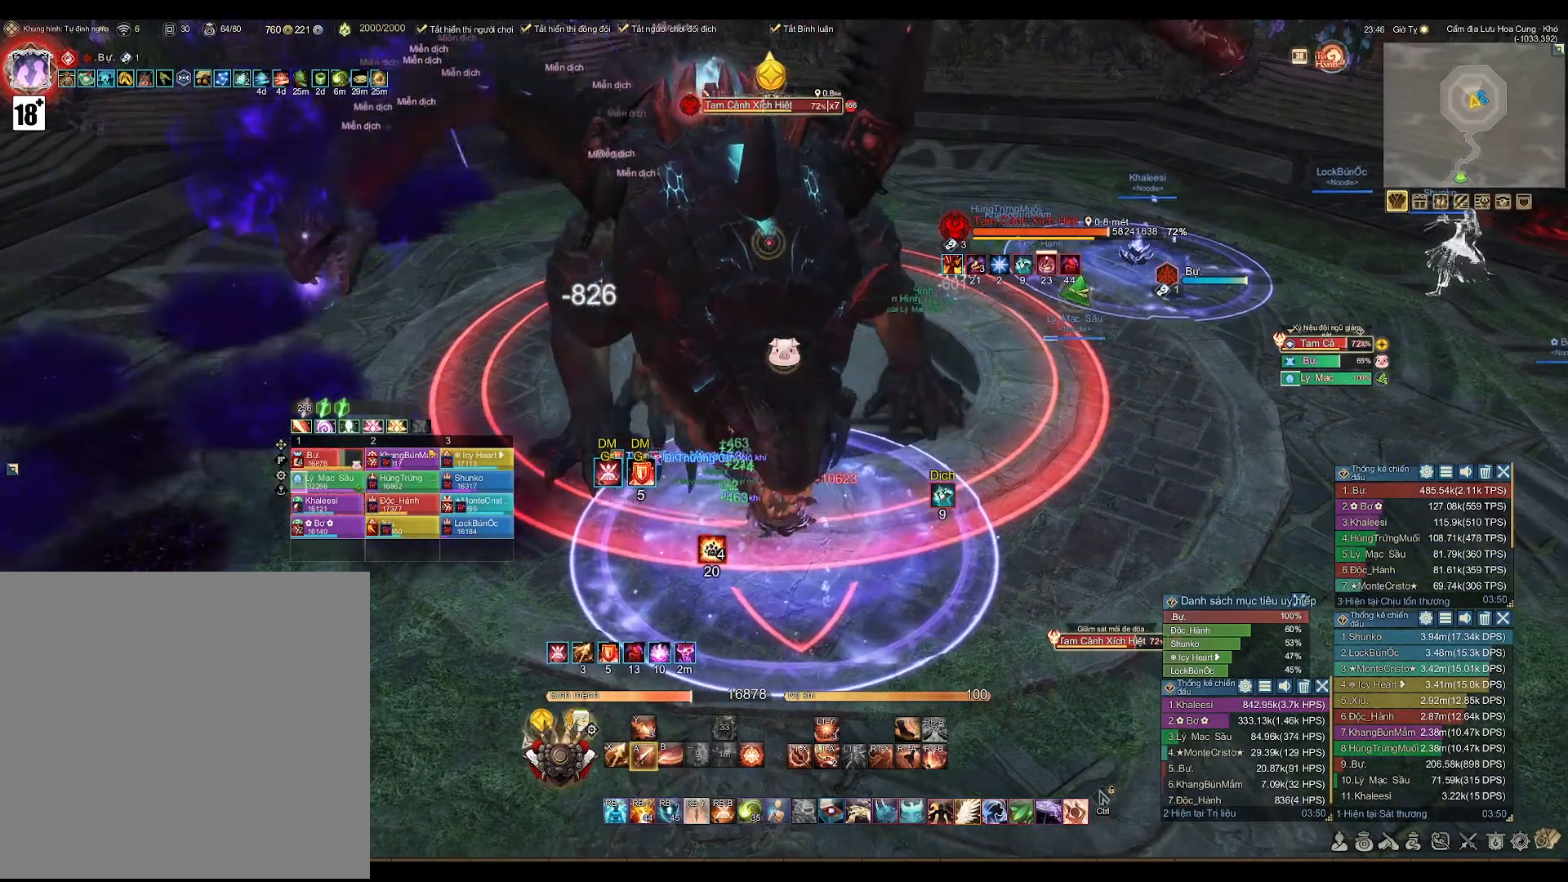
{"buttons": ["A"], "left_stick": "center", "right_stick": "center", "events": []}
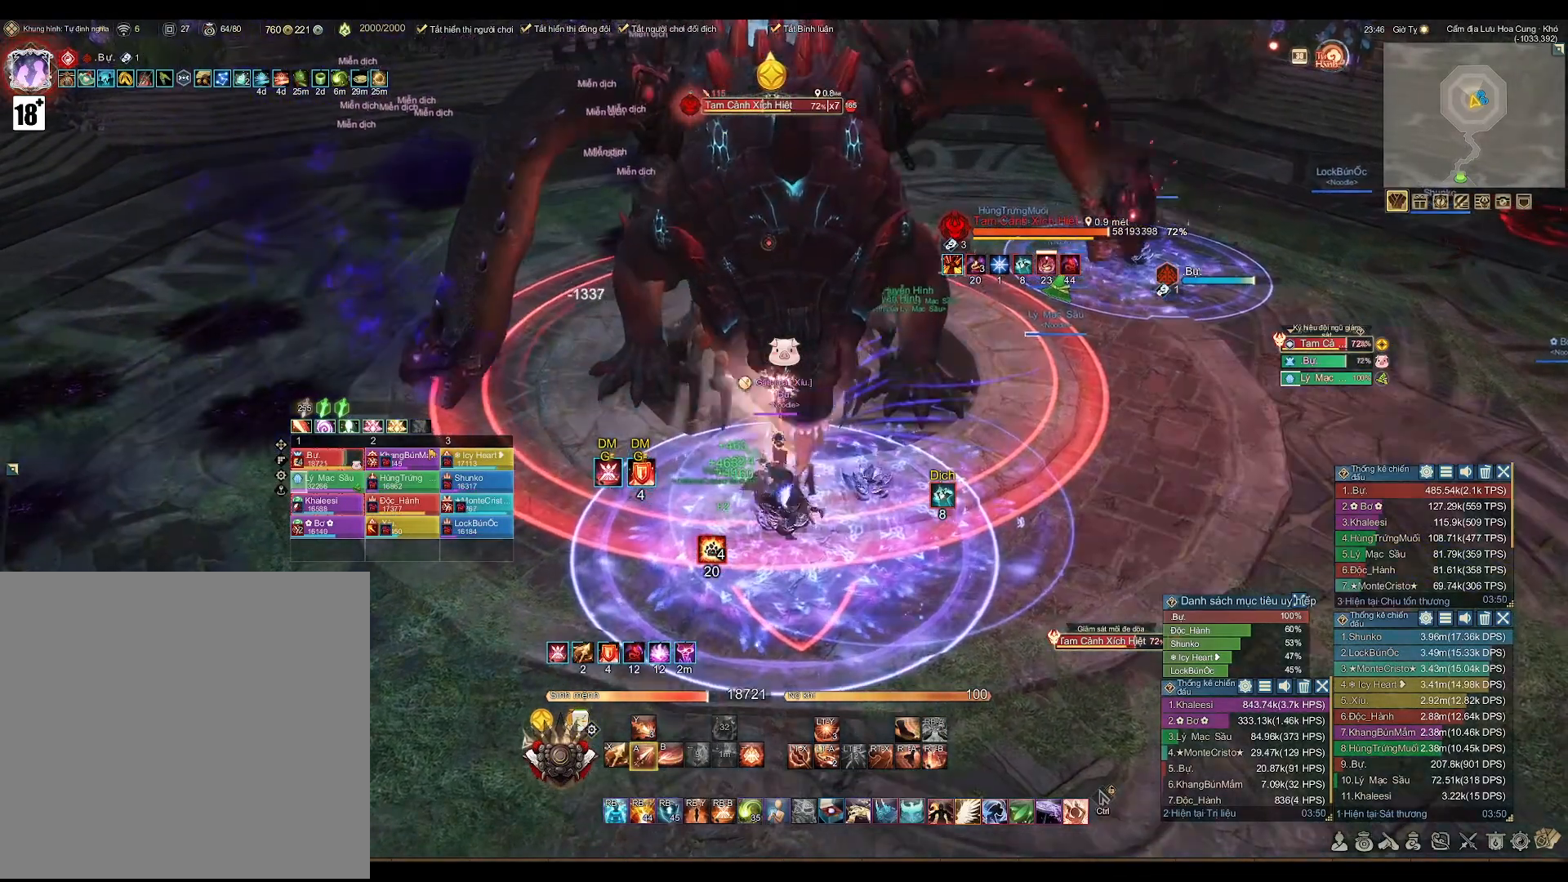
{"buttons": ["A"], "left_stick": "center", "right_stick": "center", "events": [[17, "A", "up"], [100, "B", "down"], [233, "B", "up"], [467, "A", "down"]]}
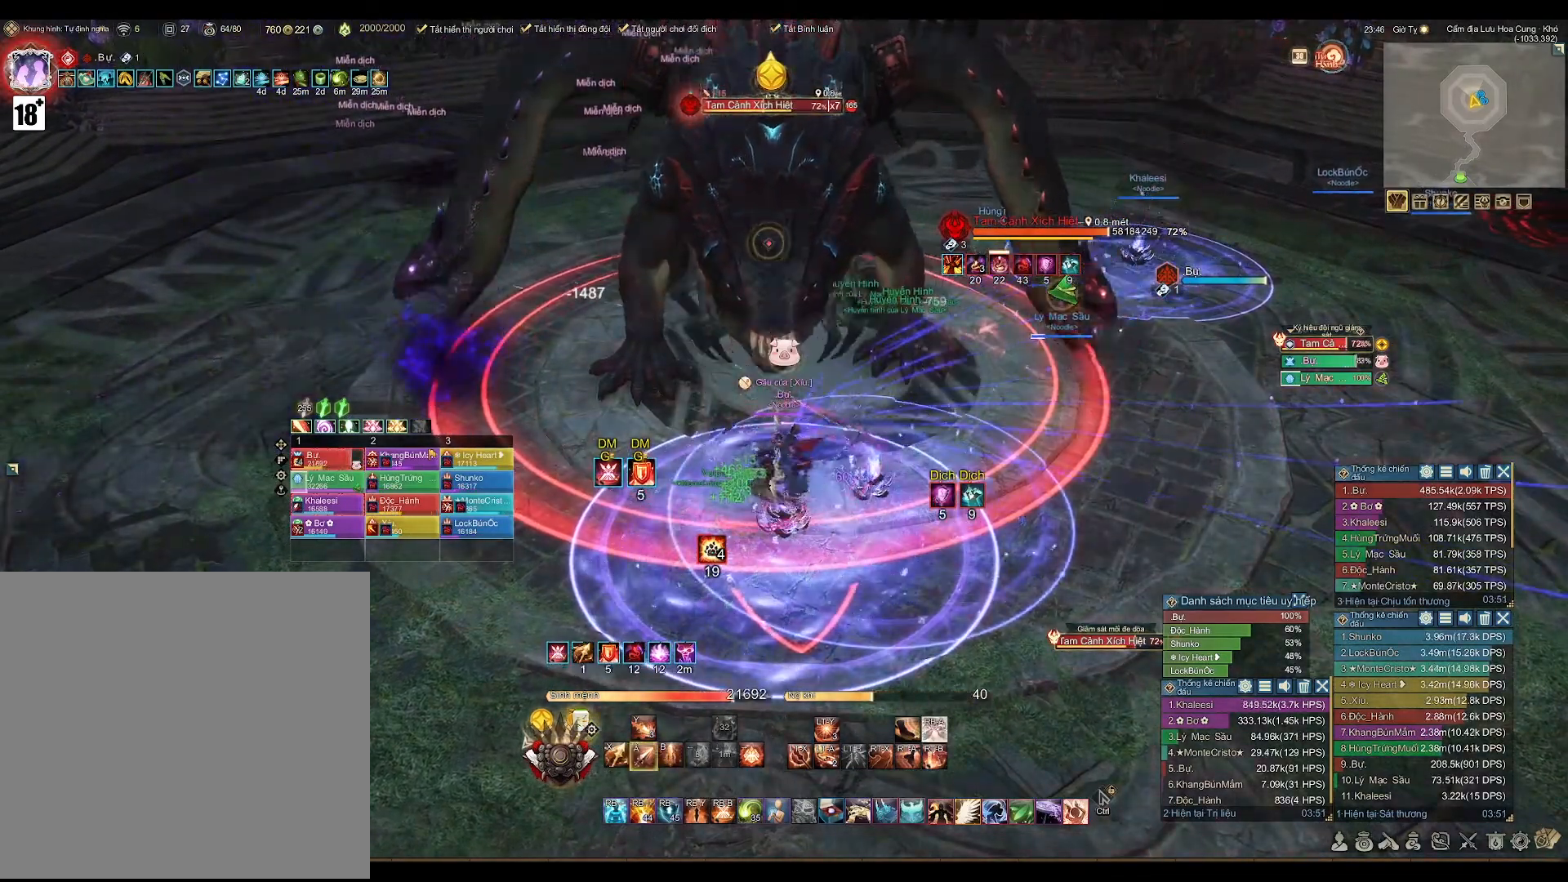
{"buttons": ["A"], "left_stick": "center", "right_stick": "center", "events": []}
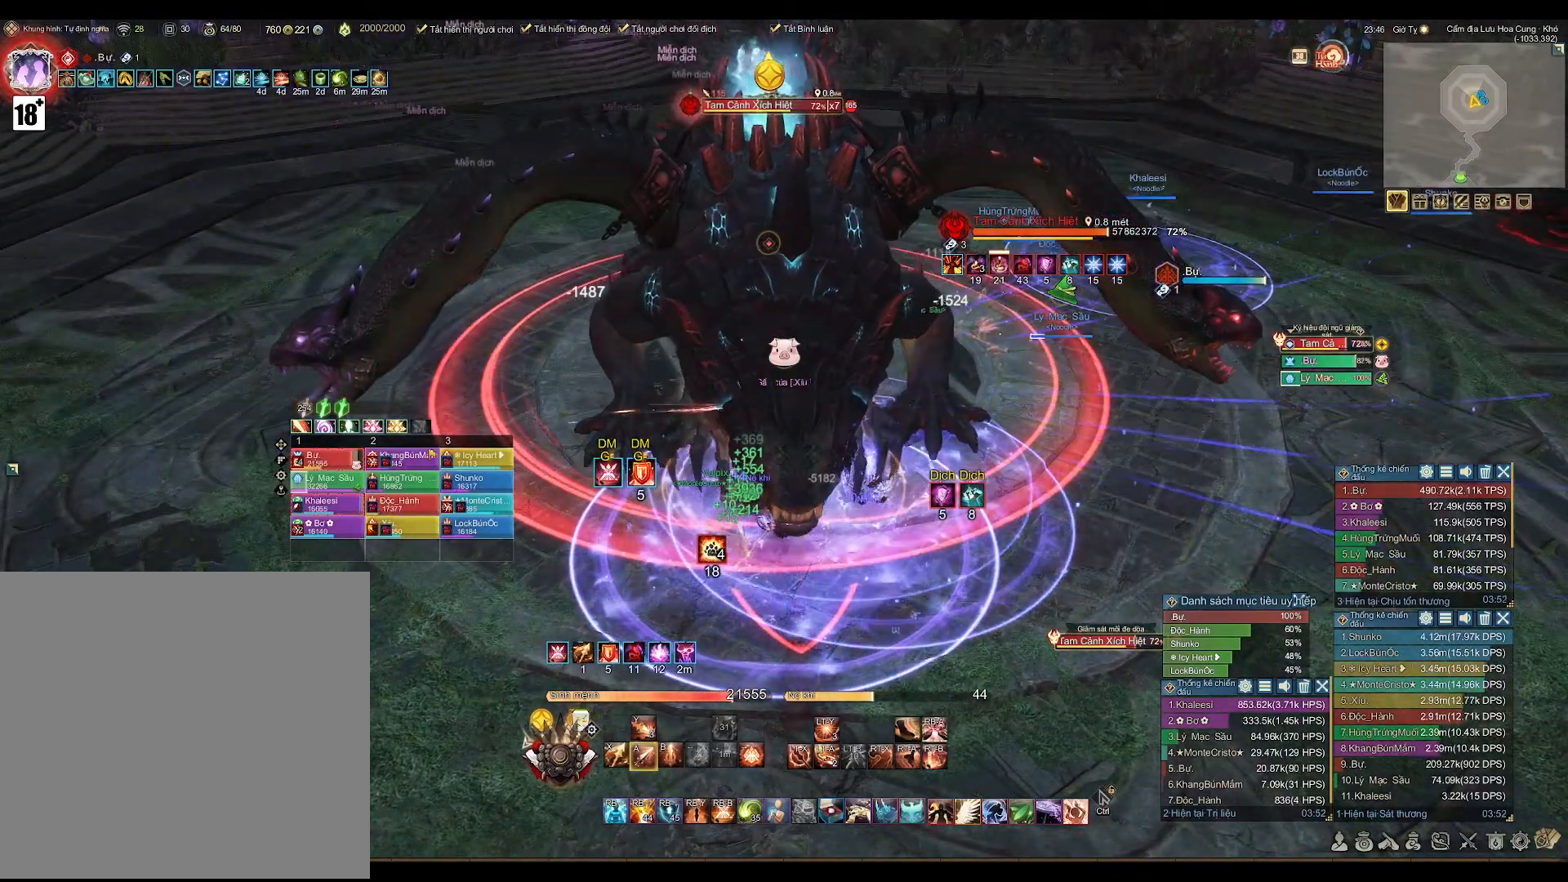
{"buttons": [], "left_stick": "center", "right_stick": "center", "events": [[133, "L2", "down"], [150, "A", "up"], [250, "X", "down"], [350, "X", "up"], [400, "L2", "up"]]}